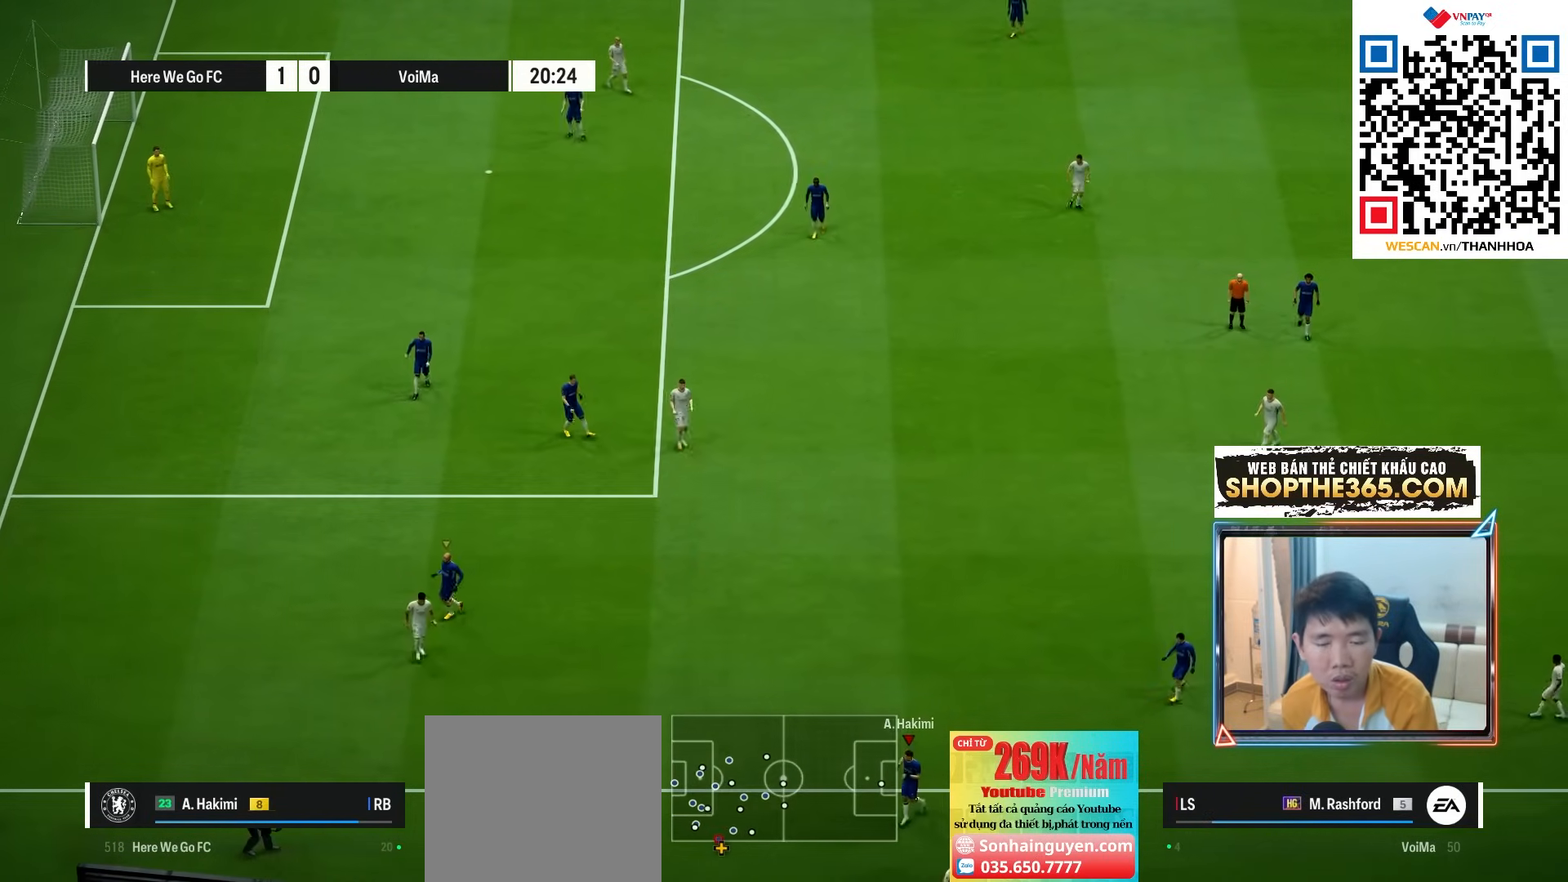
Gameplay with a controller (PlayStation layout); each line is a JSON object with the inputs held at the frame after it (dt_ms = milliseconds from this image to that frame). "events" lists button and stick changes between this image and that frame as [ms after this image, input, new state], when the widget could be followed in between. Not read: L3 other_buttons.
{"dt_ms": 500, "buttons": ["CROSS"], "left_stick": "up-left", "right_stick": "center", "events": [[167, "CROSS", "down"], [250, "CROSS", "up"], [333, "CROSS", "down"], [383, "CROSS", "up"], [483, "CROSS", "down"]]}
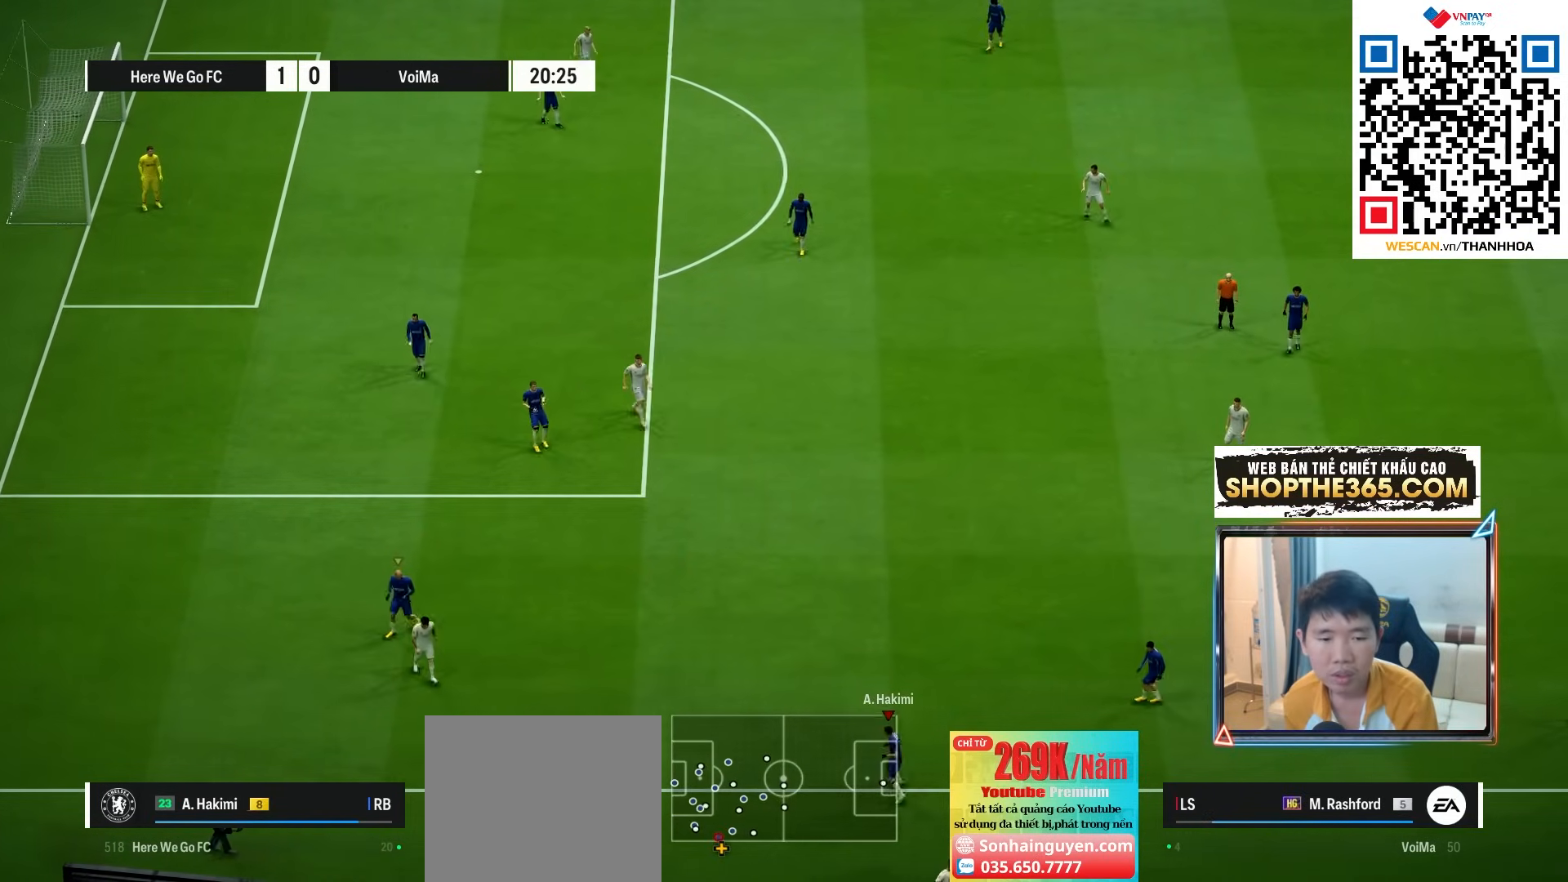
{"dt_ms": 500, "buttons": [], "left_stick": "up-left", "right_stick": "center", "events": [[50, "CROSS", "up"], [117, "left_stick", "center"], [133, "CROSS", "down"], [200, "CROSS", "up"], [283, "CROSS", "down"], [317, "left_stick", "up-left"], [350, "CROSS", "up"]]}
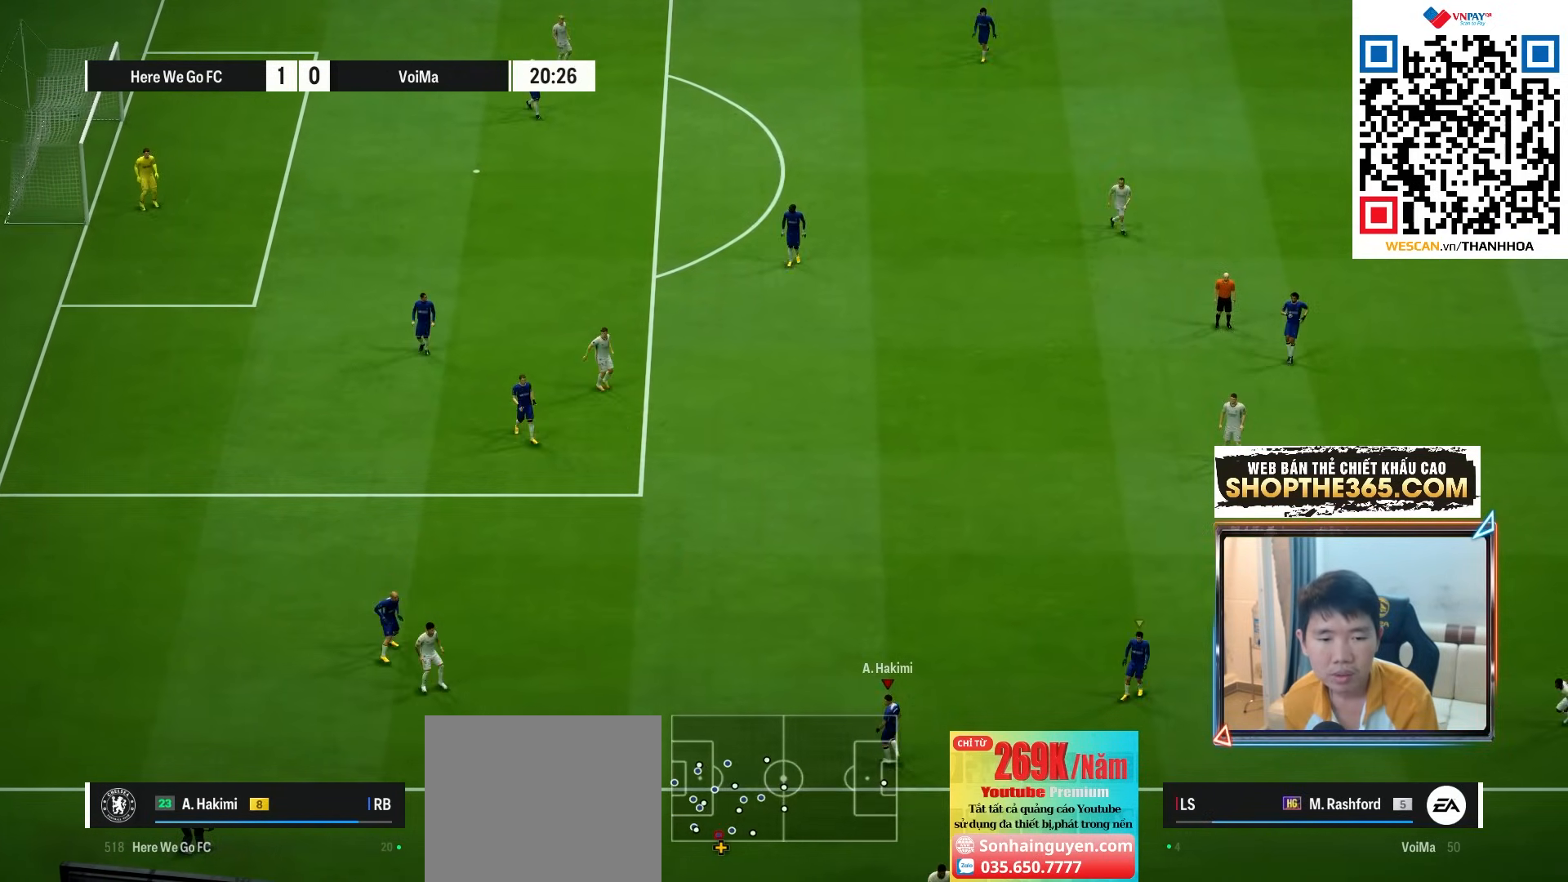
{"dt_ms": 500, "buttons": [], "left_stick": "left", "right_stick": "center", "events": [[33, "CROSS", "down"], [100, "CROSS", "up"], [250, "CROSS", "down"], [267, "left_stick", "left"], [383, "CROSS", "up"]]}
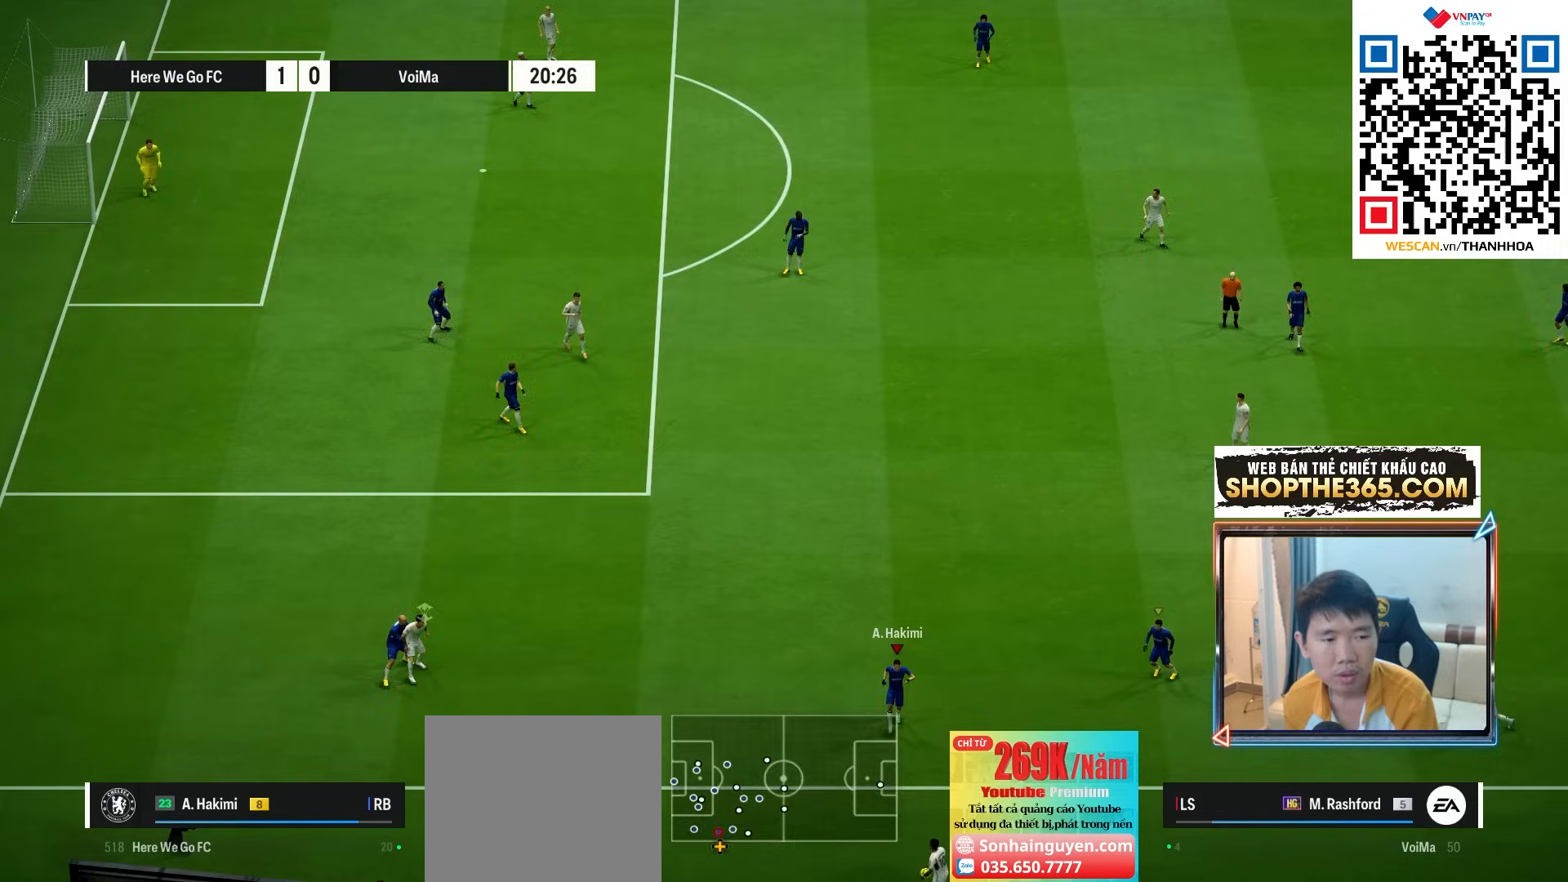
{"dt_ms": 500, "buttons": ["L2", "R1"], "left_stick": "left", "right_stick": "center", "events": [[167, "R1", "down"], [183, "L2", "down"]]}
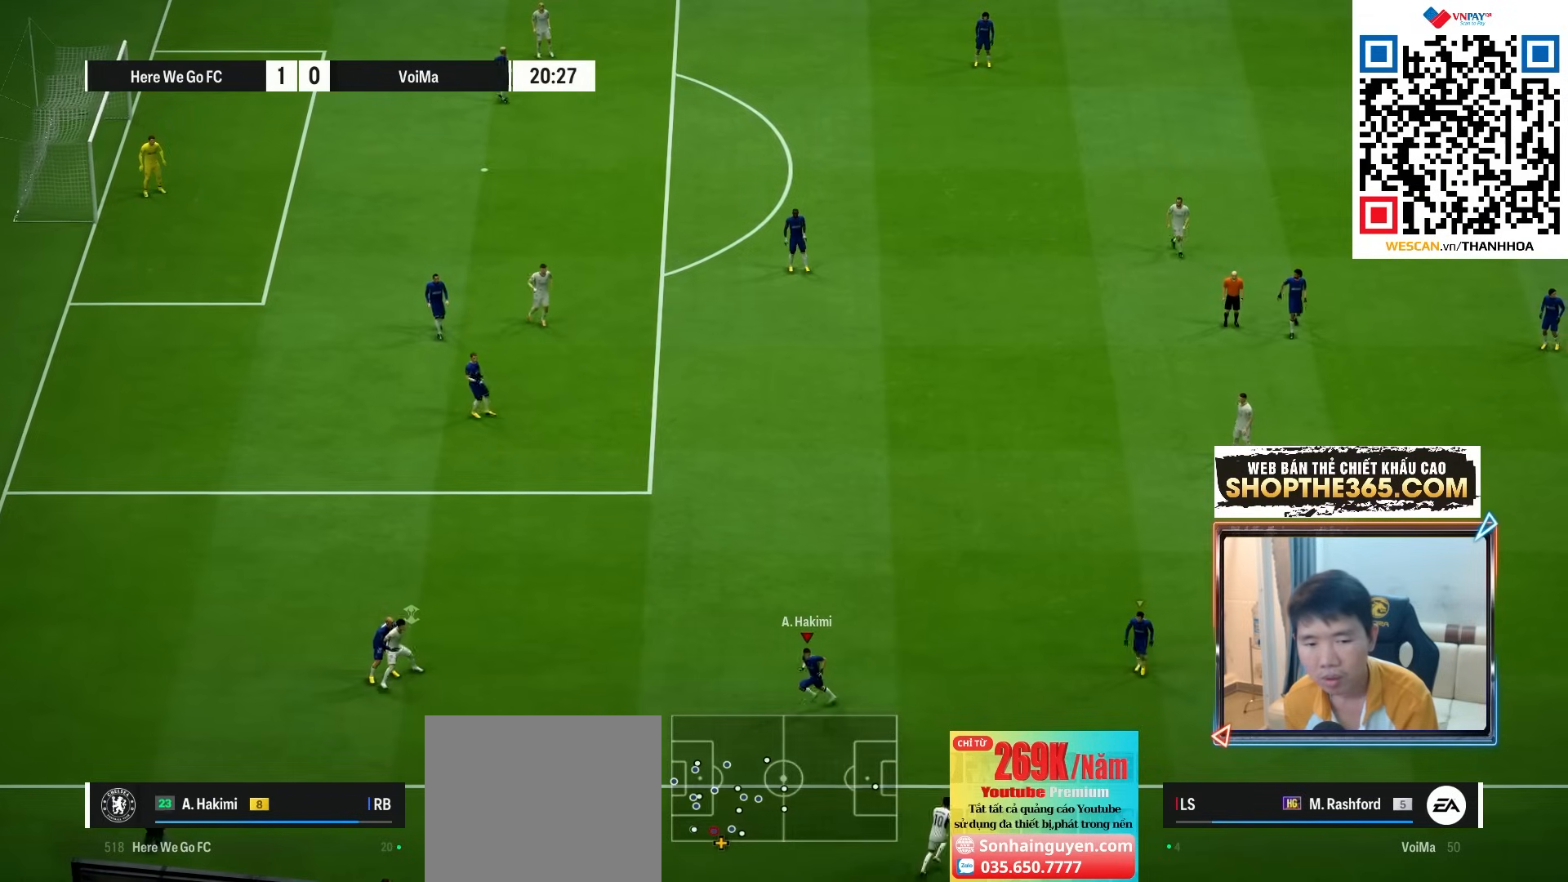
{"dt_ms": 500, "buttons": ["L2", "R1"], "left_stick": "down-left", "right_stick": "center", "events": [[217, "left_stick", "down-left"], [217, "right_stick", "down-right"], [350, "right_stick", "center"]]}
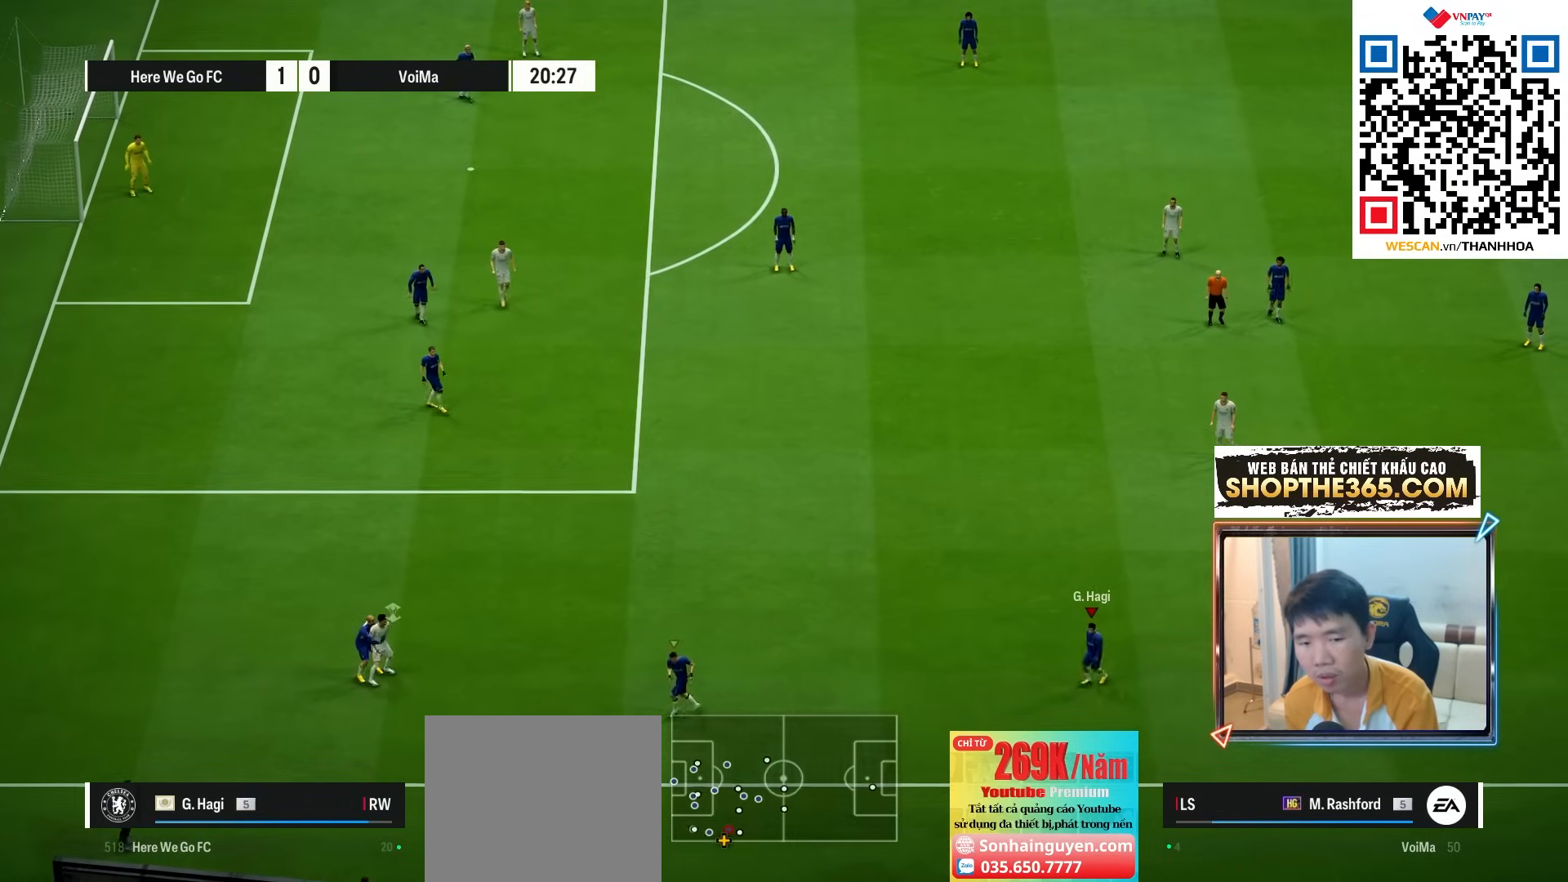
{"dt_ms": 500, "buttons": ["L2", "R1"], "left_stick": "right", "right_stick": "center", "events": [[117, "R1", "up"], [117, "left_stick", "center"], [350, "left_stick", "right"], [383, "R1", "down"]]}
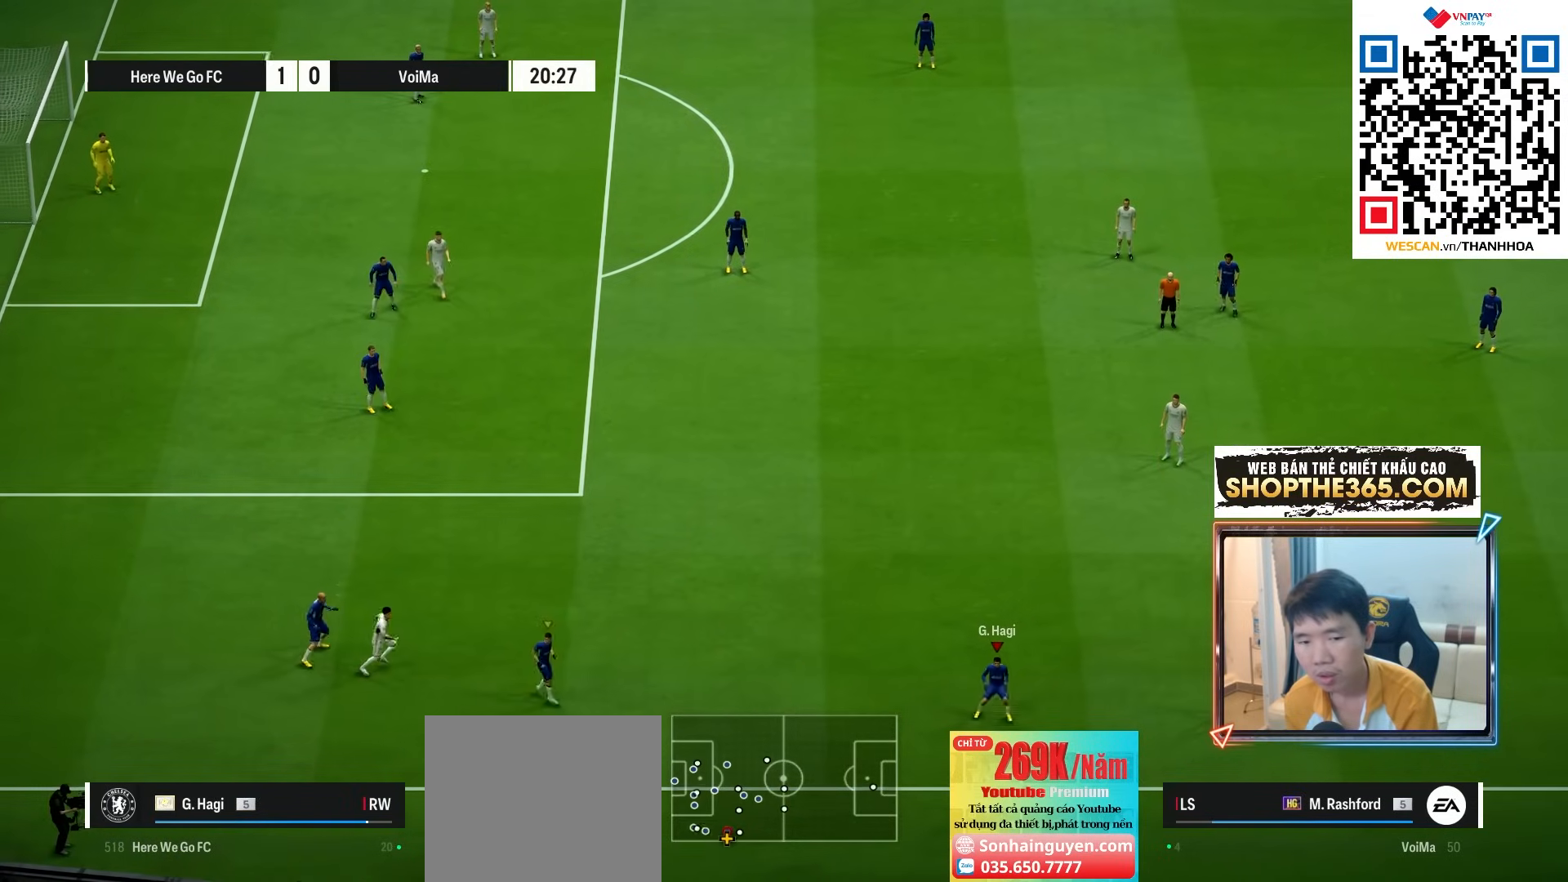
{"dt_ms": 500, "buttons": ["L2", "R1"], "left_stick": "down-right", "right_stick": "center", "events": [[217, "left_stick", "down-right"]]}
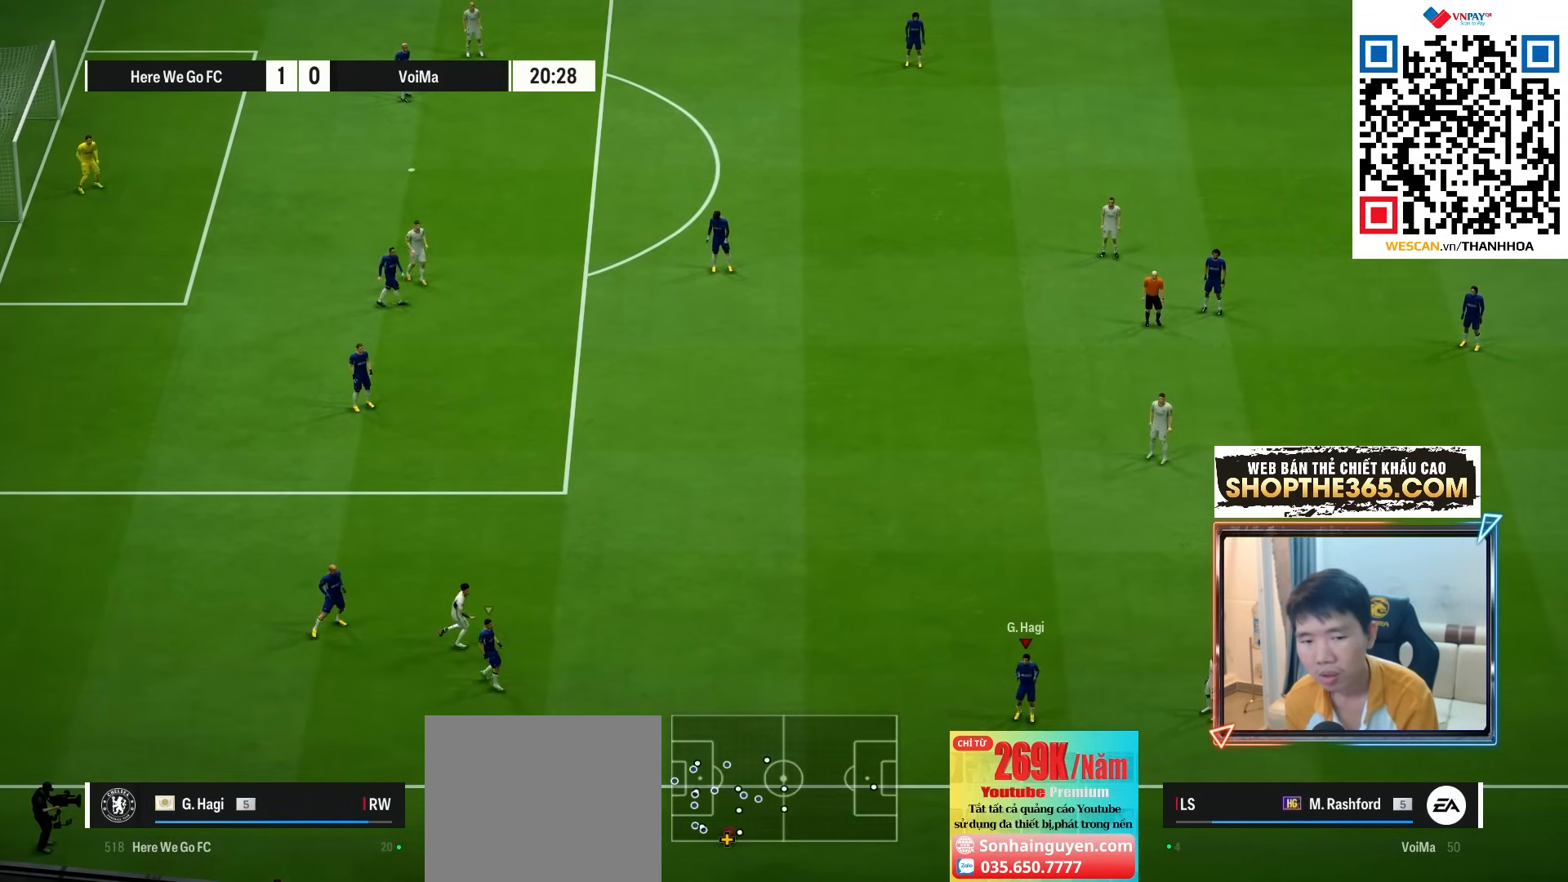
{"dt_ms": 500, "buttons": ["L2"], "left_stick": "up-left", "right_stick": "center", "events": [[217, "R1", "up"], [233, "left_stick", "center"], [483, "left_stick", "up-left"]]}
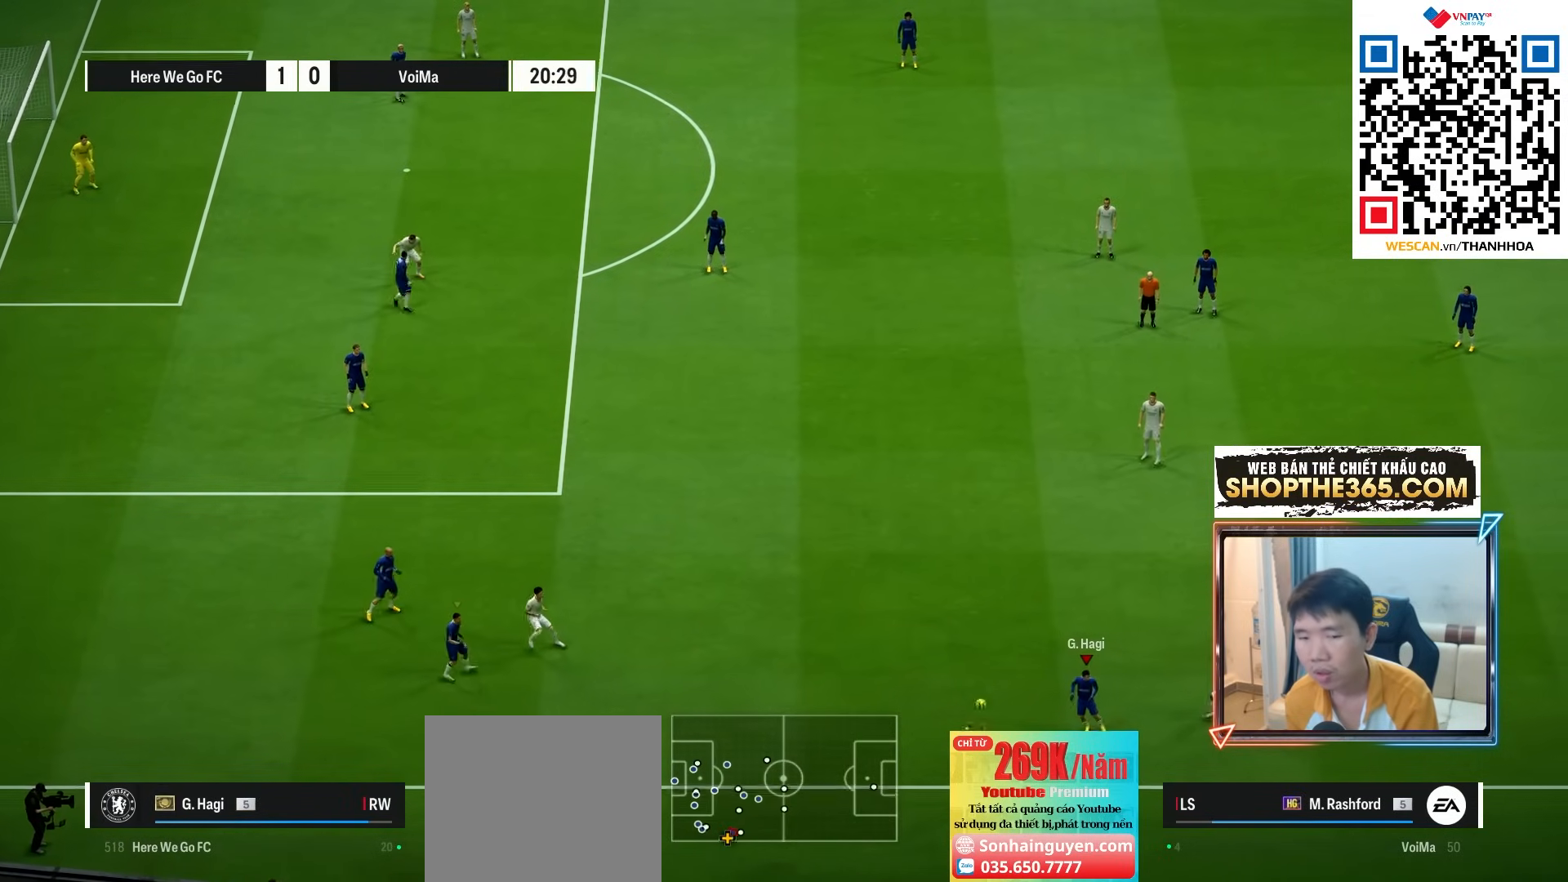
{"dt_ms": 500, "buttons": ["CROSS", "R1"], "left_stick": "center", "right_stick": "center", "events": [[50, "L2", "up"], [67, "R1", "down"], [83, "left_stick", "left"], [167, "CROSS", "down"], [183, "L1", "down"], [233, "left_stick", "center"], [333, "L1", "up"]]}
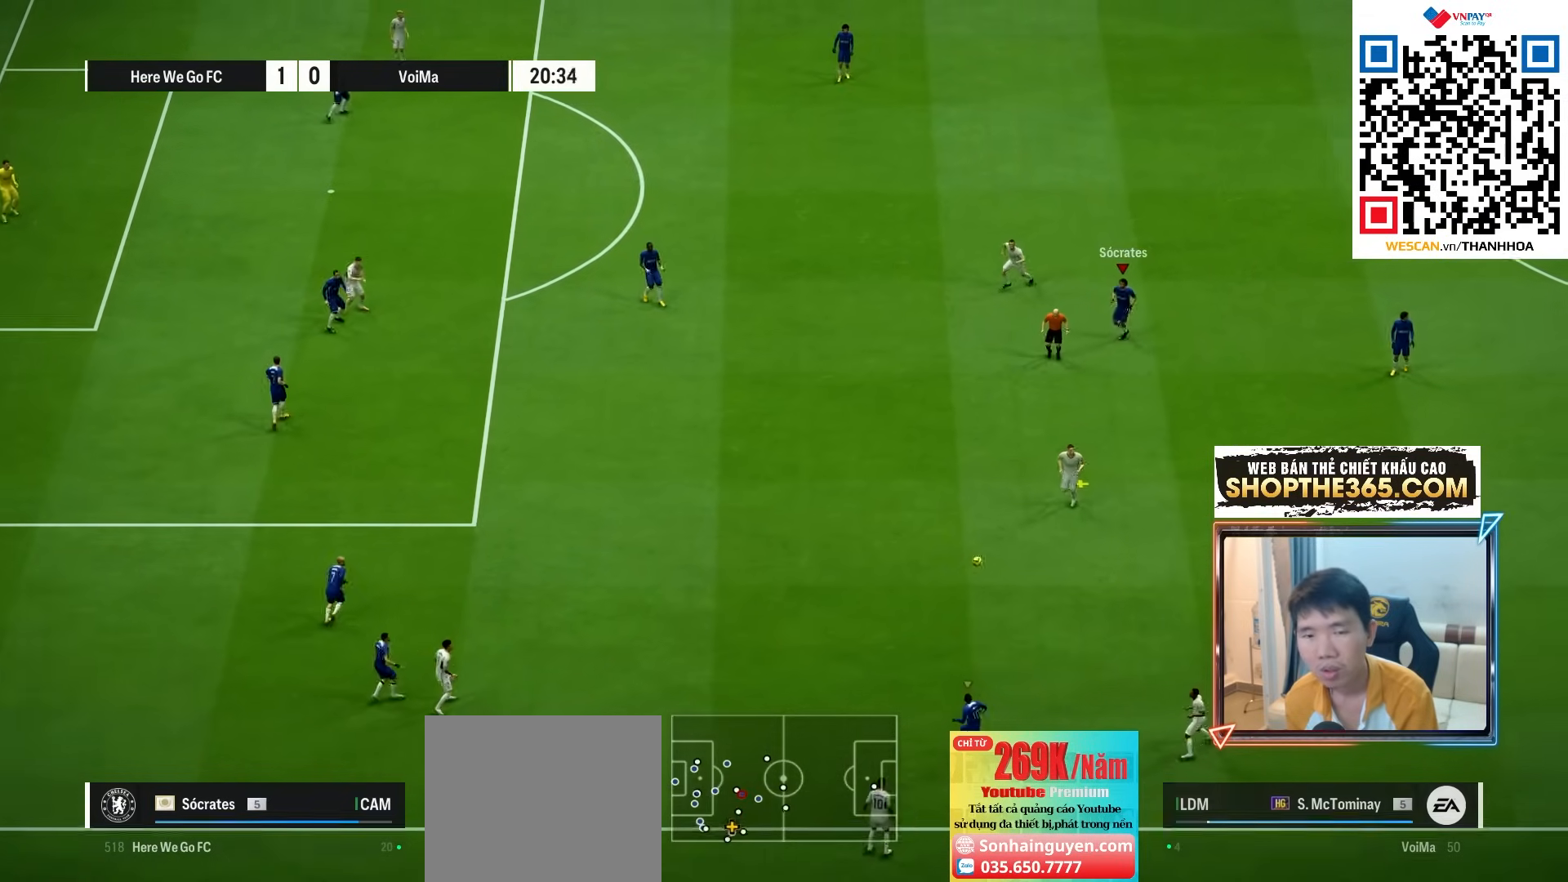
{"dt_ms": 500, "buttons": ["CROSS", "R1"], "left_stick": "down-left", "right_stick": "center", "events": [[200, "left_stick", "down"], [300, "left_stick", "down-left"]]}
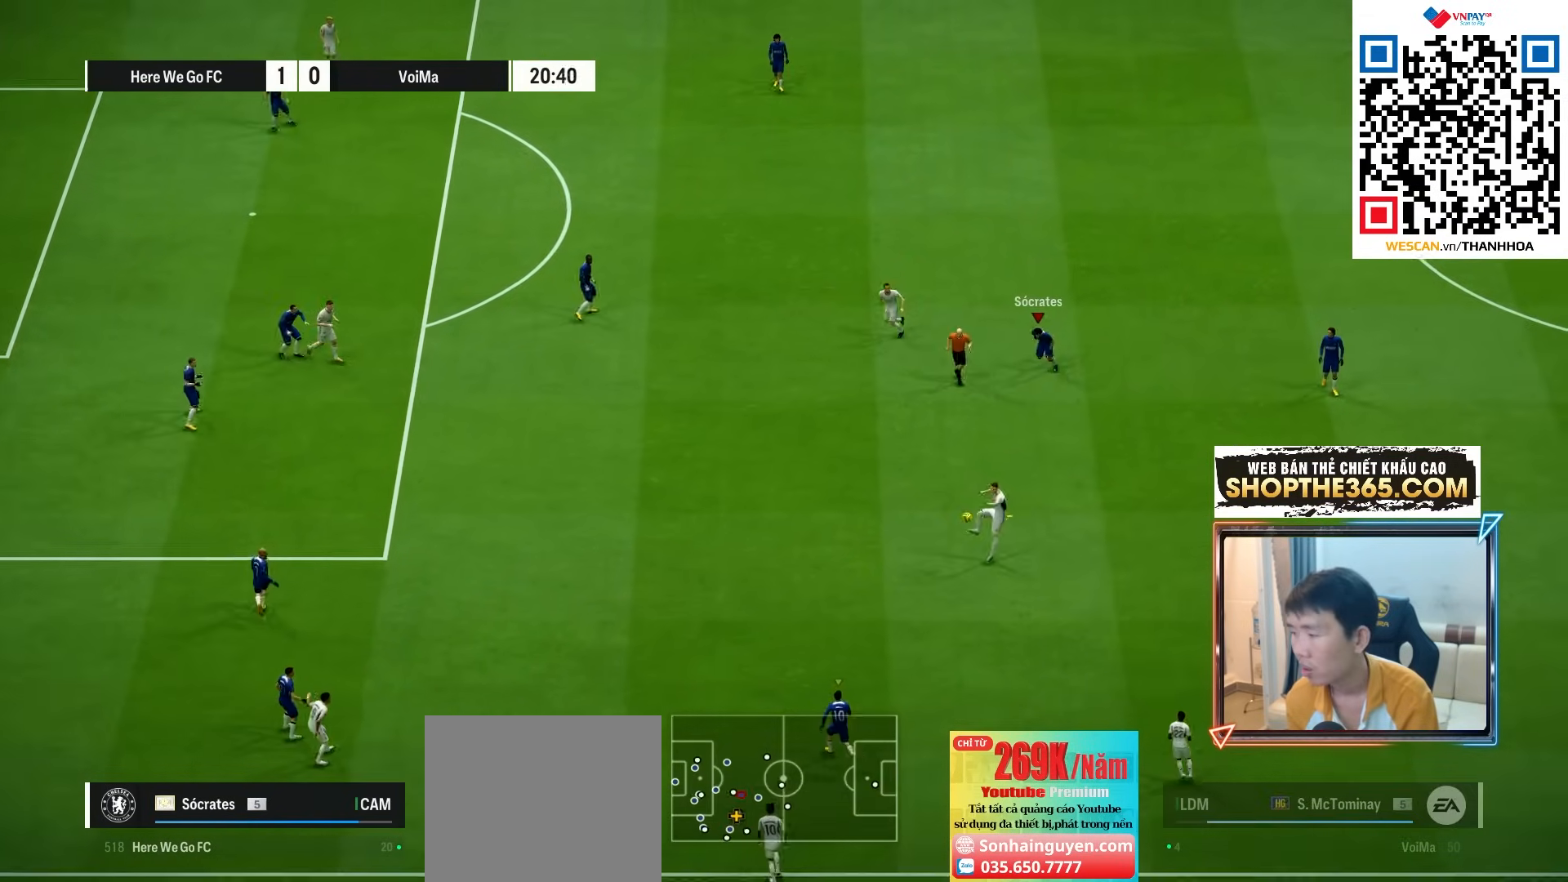
{"dt_ms": 500, "buttons": ["CROSS", "R1"], "left_stick": "down-left", "right_stick": "center", "events": []}
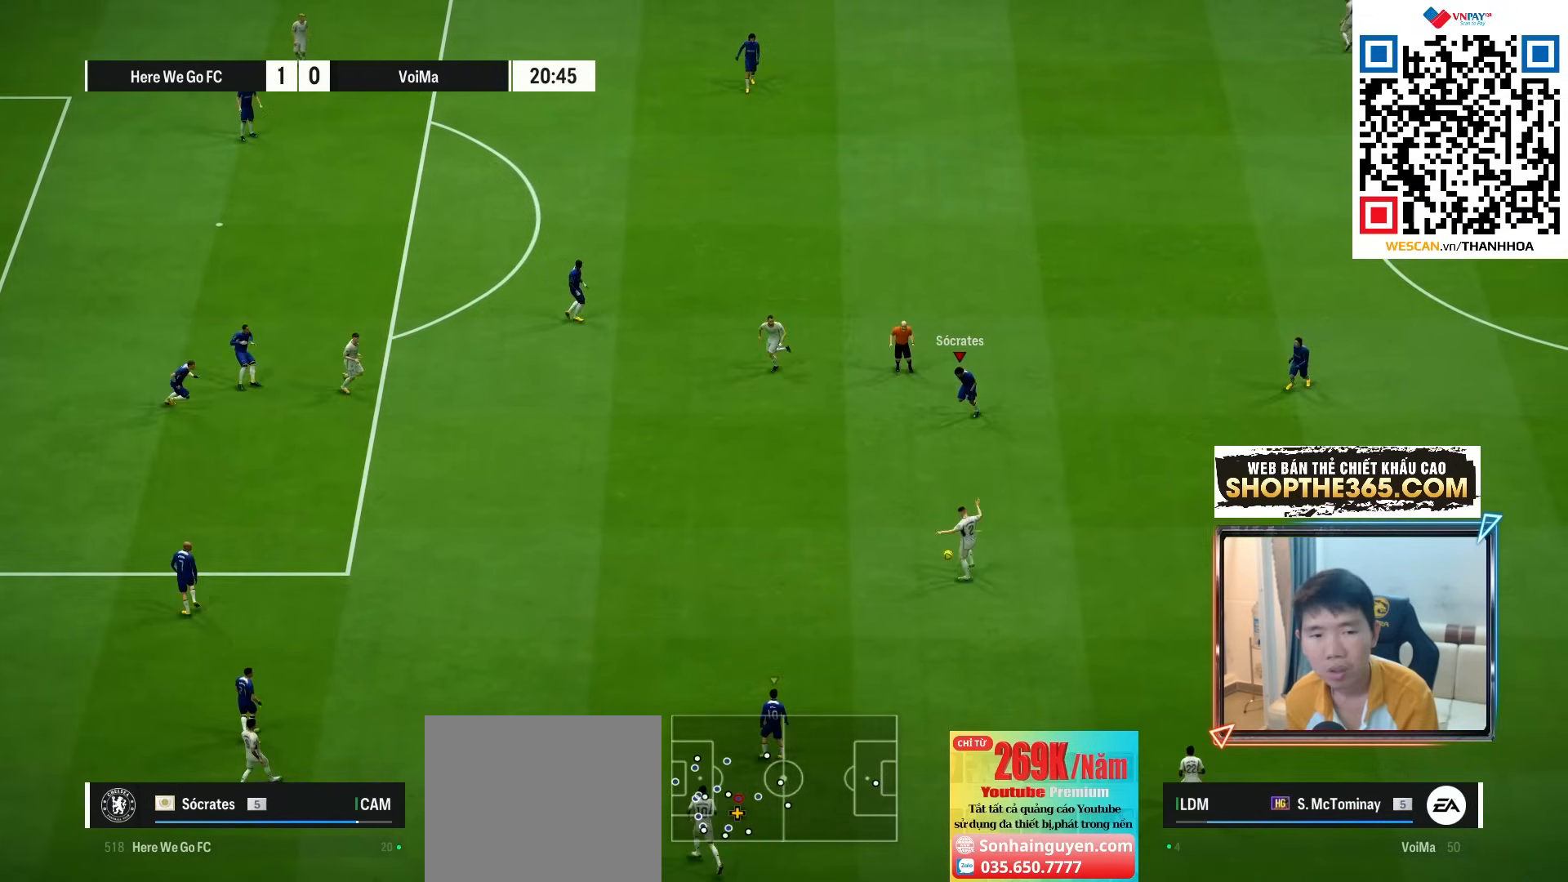
{"dt_ms": 500, "buttons": ["R1"], "left_stick": "down-left", "right_stick": "center", "events": [[317, "CROSS", "up"]]}
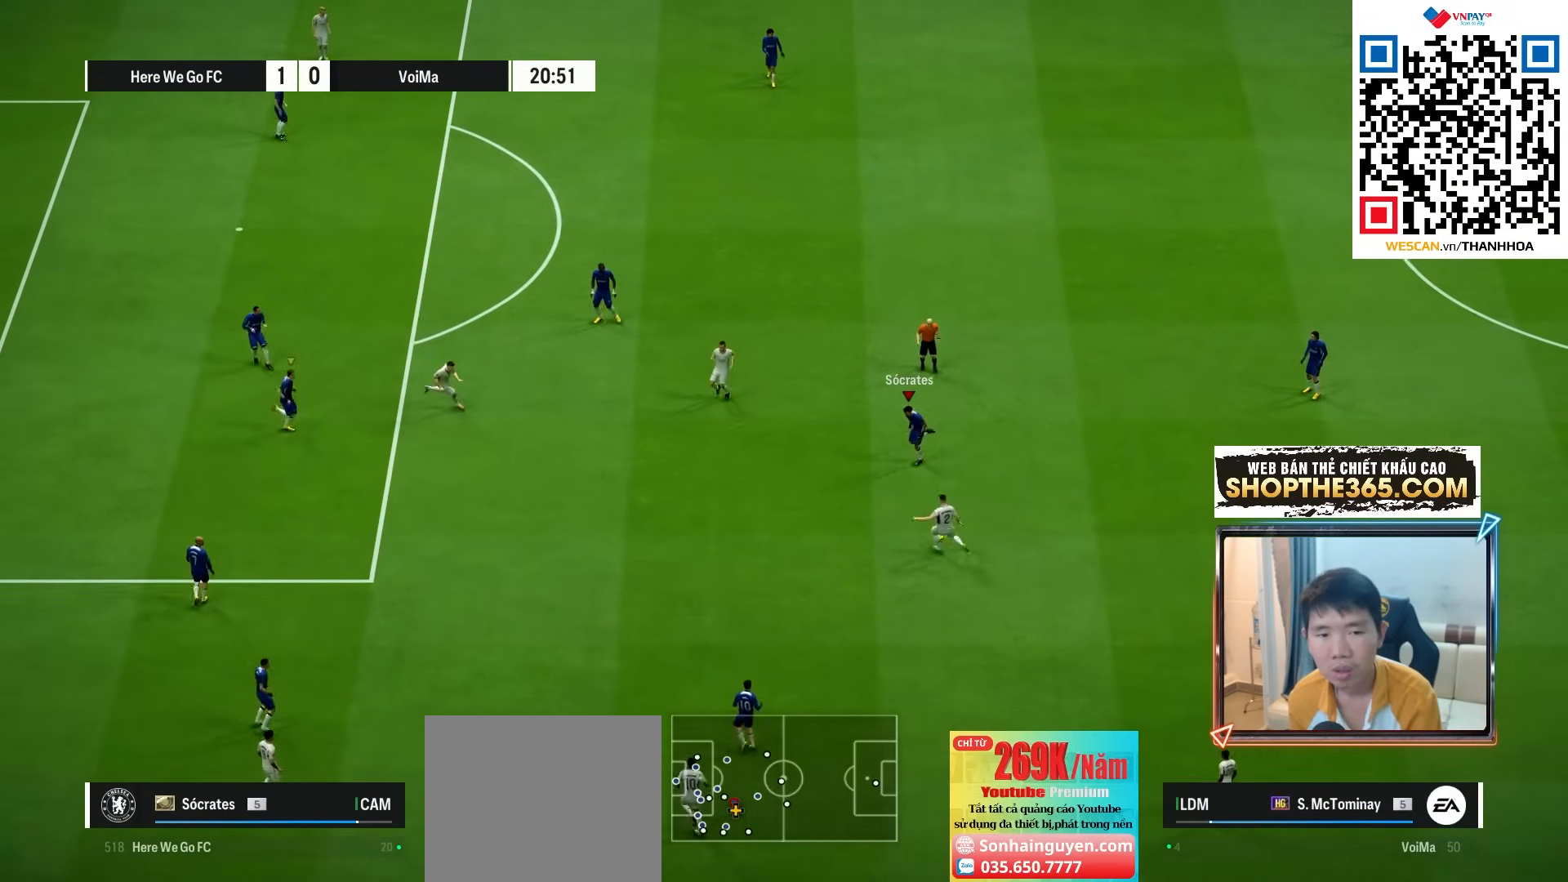
{"dt_ms": 500, "buttons": ["CROSS", "R1"], "left_stick": "down-right", "right_stick": "center", "events": [[67, "left_stick", "down"], [317, "L1", "down"], [350, "CROSS", "down"], [450, "left_stick", "down-right"], [467, "L1", "up"]]}
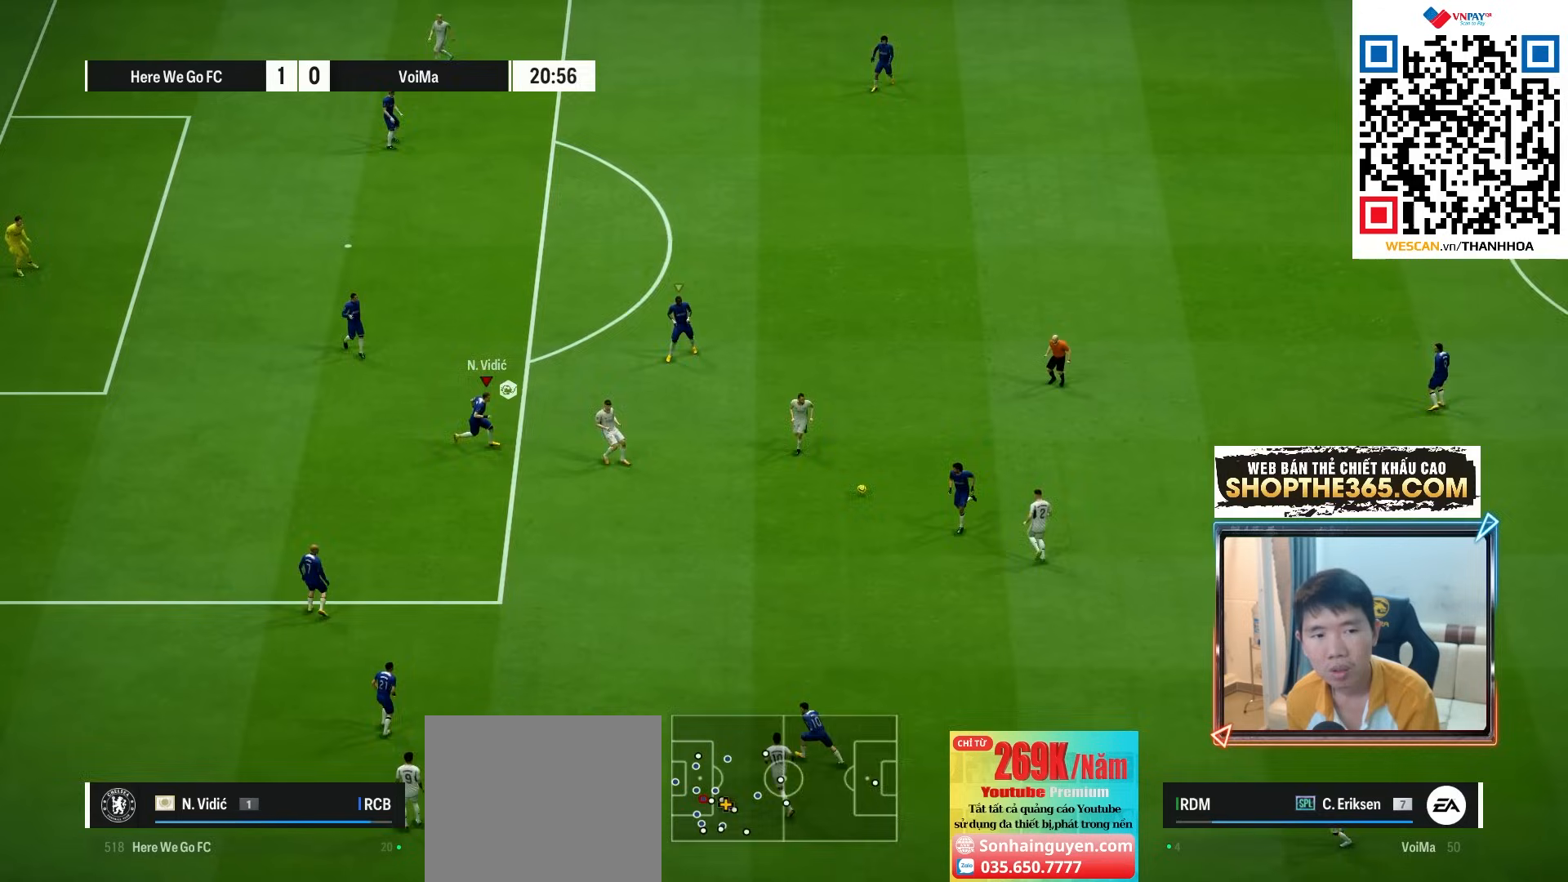
{"dt_ms": 500, "buttons": [], "left_stick": "up-right", "right_stick": "center", "events": [[317, "CROSS", "up"], [383, "R1", "up"], [500, "left_stick", "up-right"]]}
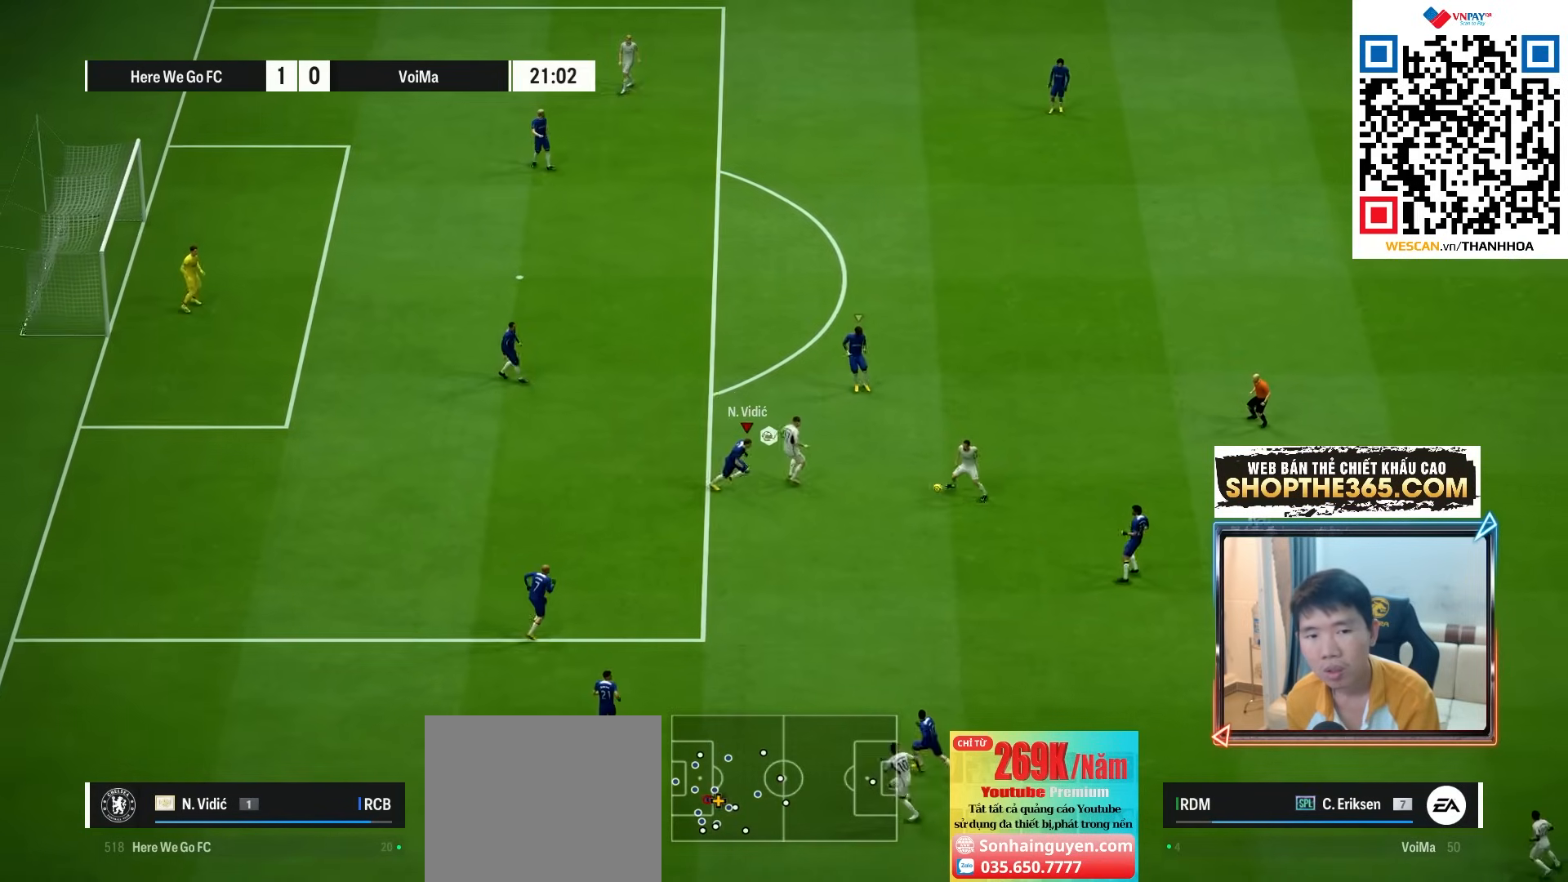
{"dt_ms": 500, "buttons": [], "left_stick": "up", "right_stick": "center", "events": [[333, "left_stick", "up"]]}
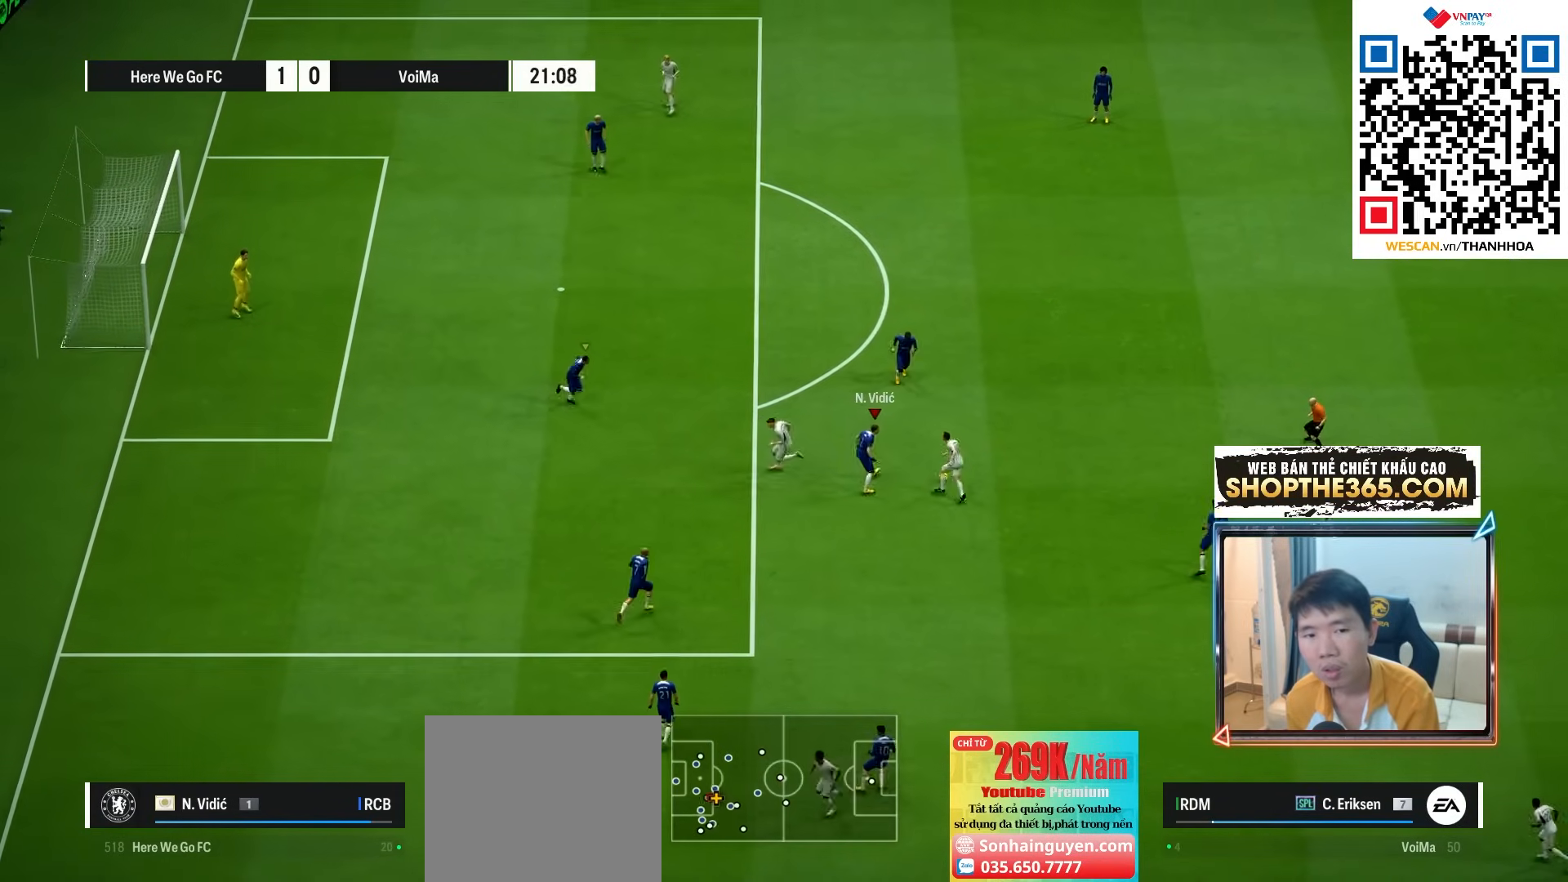
{"dt_ms": 500, "buttons": ["SQUARE", "R1"], "left_stick": "up-right", "right_stick": "center", "events": [[117, "R1", "down"], [133, "SQUARE", "down"], [167, "left_stick", "up-right"]]}
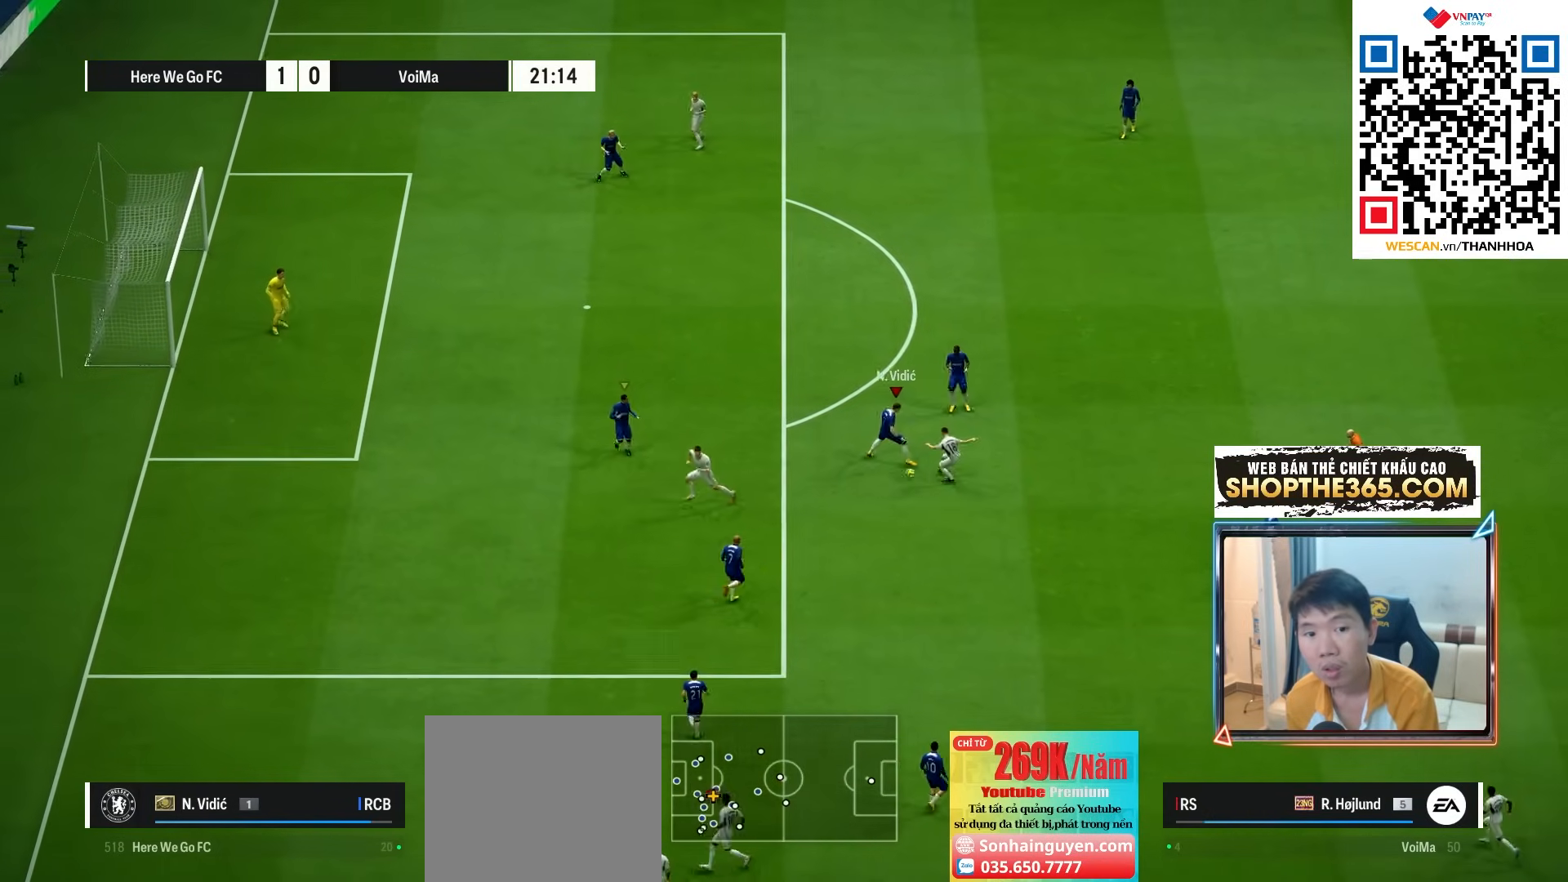
{"dt_ms": 500, "buttons": [], "left_stick": "down-left", "right_stick": "center", "events": [[150, "SQUARE", "up"], [183, "L1", "down"], [283, "left_stick", "down"], [317, "L1", "up"], [383, "left_stick", "down-left"], [433, "R1", "up"]]}
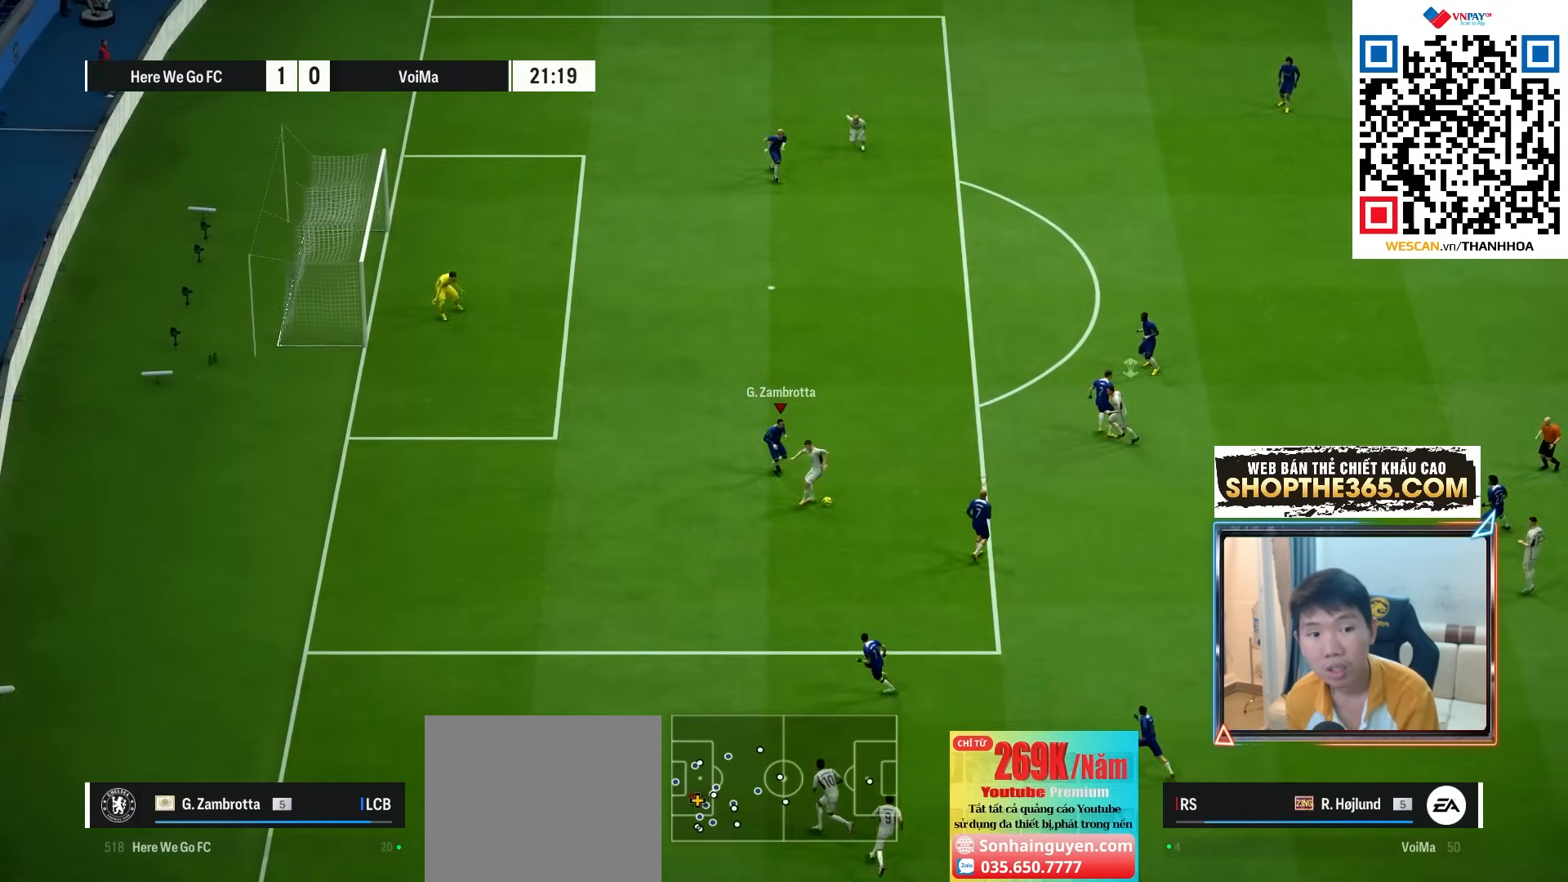
{"dt_ms": 500, "buttons": ["R1"], "left_stick": "down", "right_stick": "center", "events": [[83, "R1", "down"], [217, "SQUARE", "down"], [383, "left_stick", "down"], [417, "SQUARE", "up"]]}
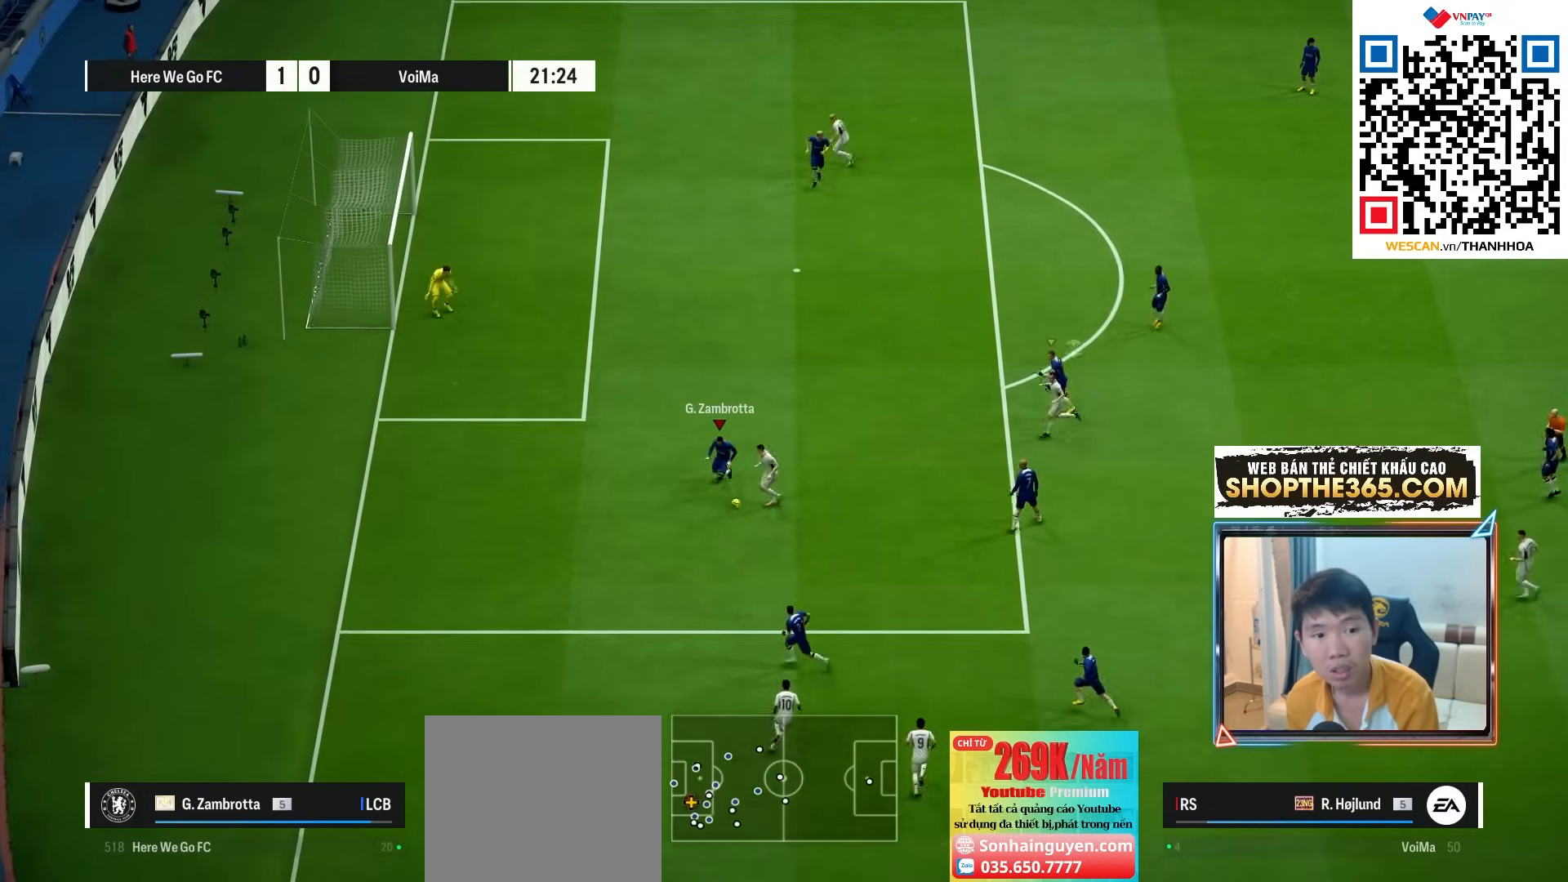
{"dt_ms": 500, "buttons": [], "left_stick": "right", "right_stick": "center", "events": [[267, "R1", "up"], [433, "left_stick", "right"]]}
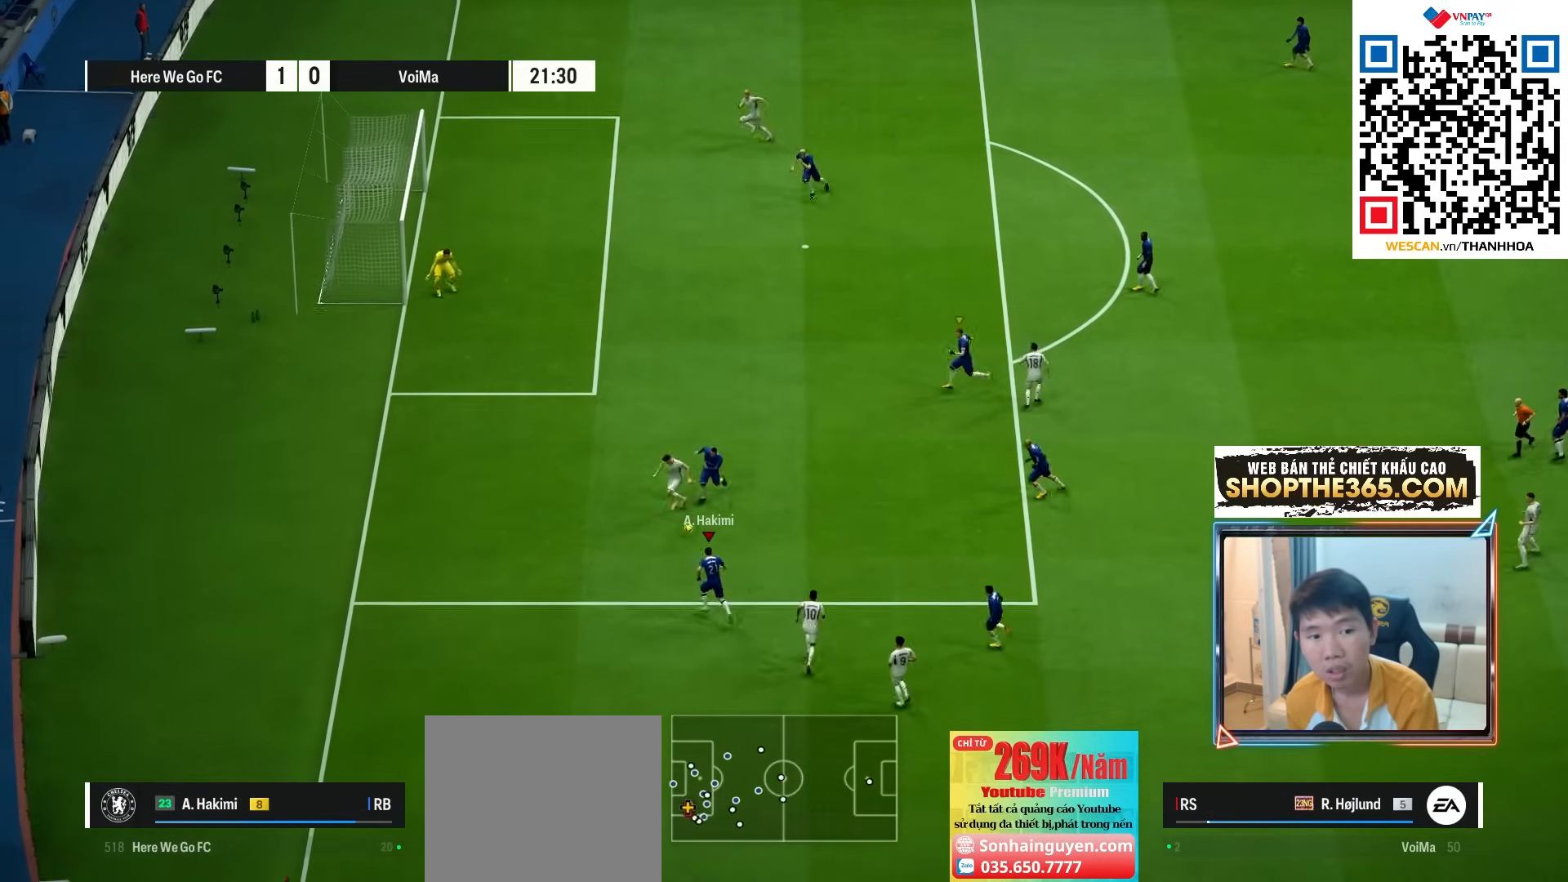
{"dt_ms": 500, "buttons": [], "left_stick": "center", "right_stick": "center"}
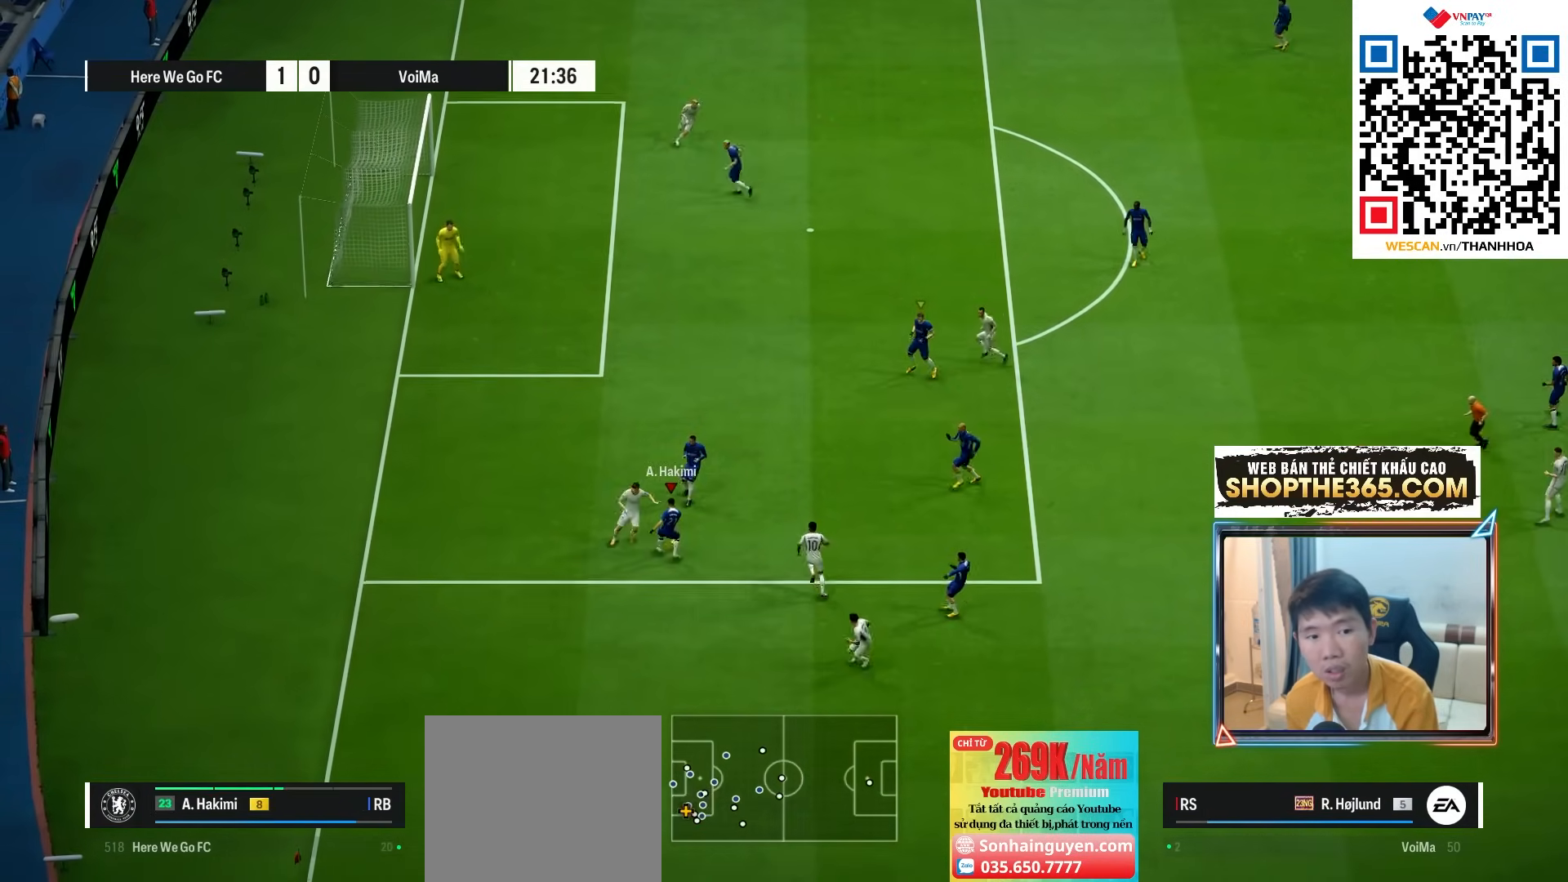
{"dt_ms": 500, "buttons": [], "left_stick": "right", "right_stick": "center", "events": [[167, "left_stick", "right"]]}
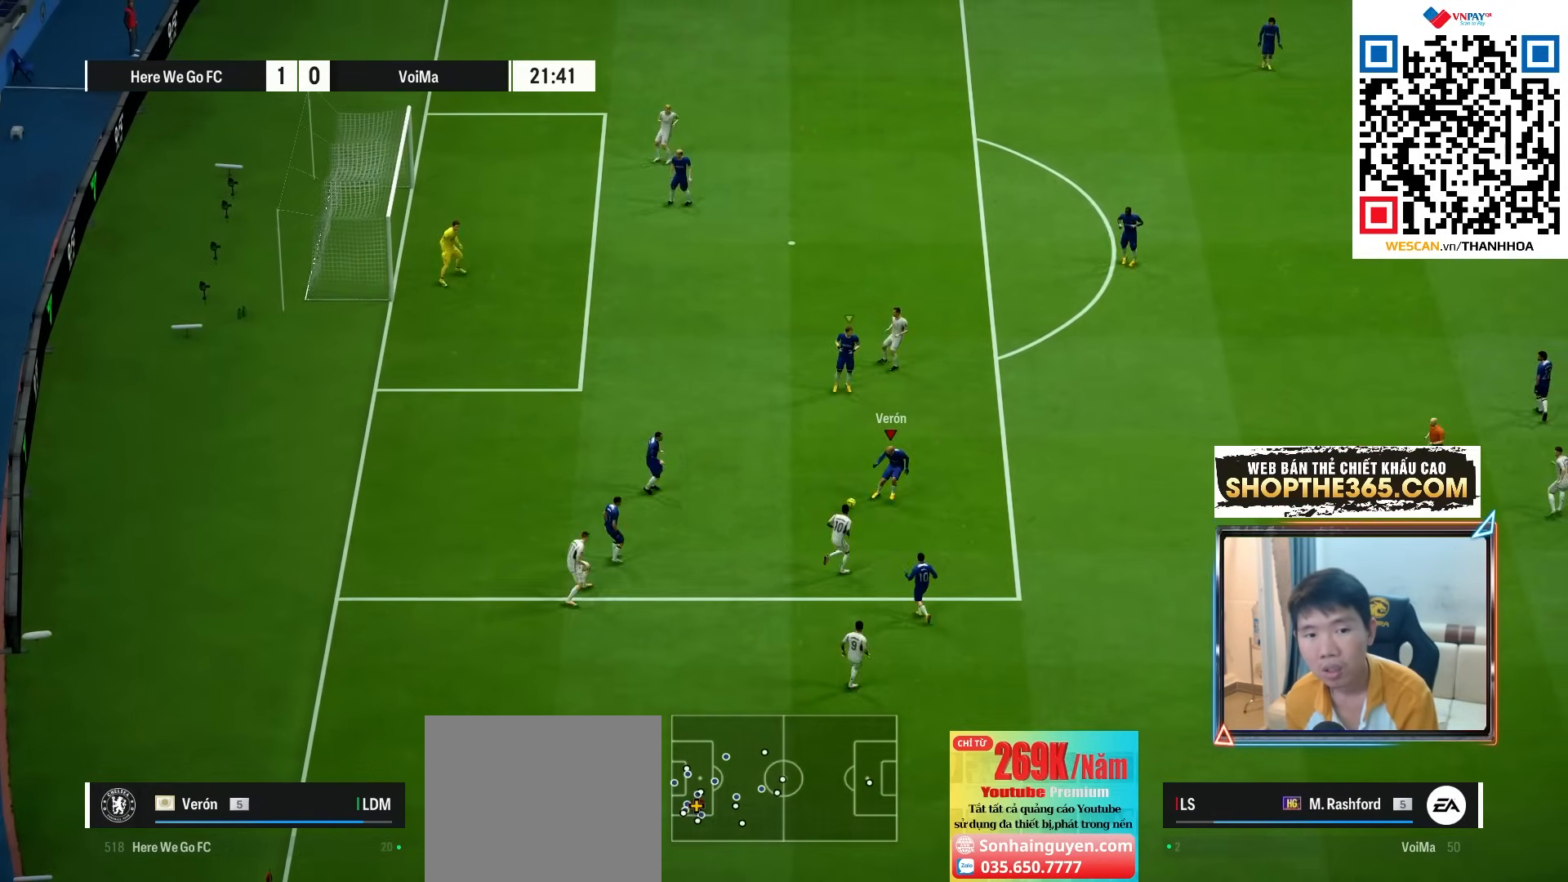
{"dt_ms": 500, "buttons": [], "left_stick": "right", "right_stick": "center"}
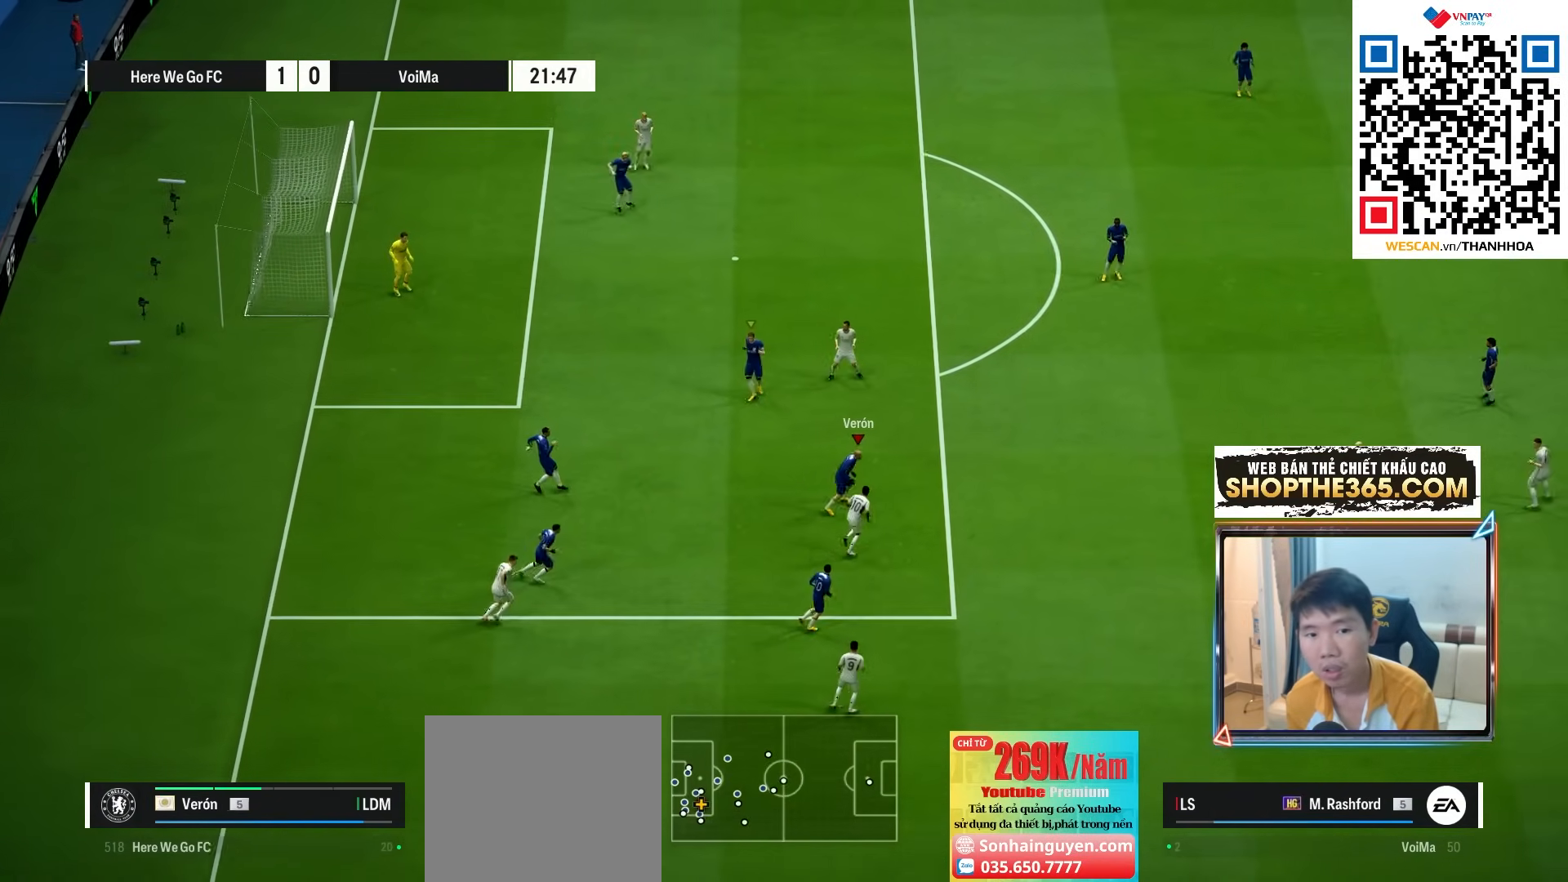
{"dt_ms": 500, "buttons": [], "left_stick": "left", "right_stick": "center", "events": [[267, "left_stick", "up"], [350, "left_stick", "left"]]}
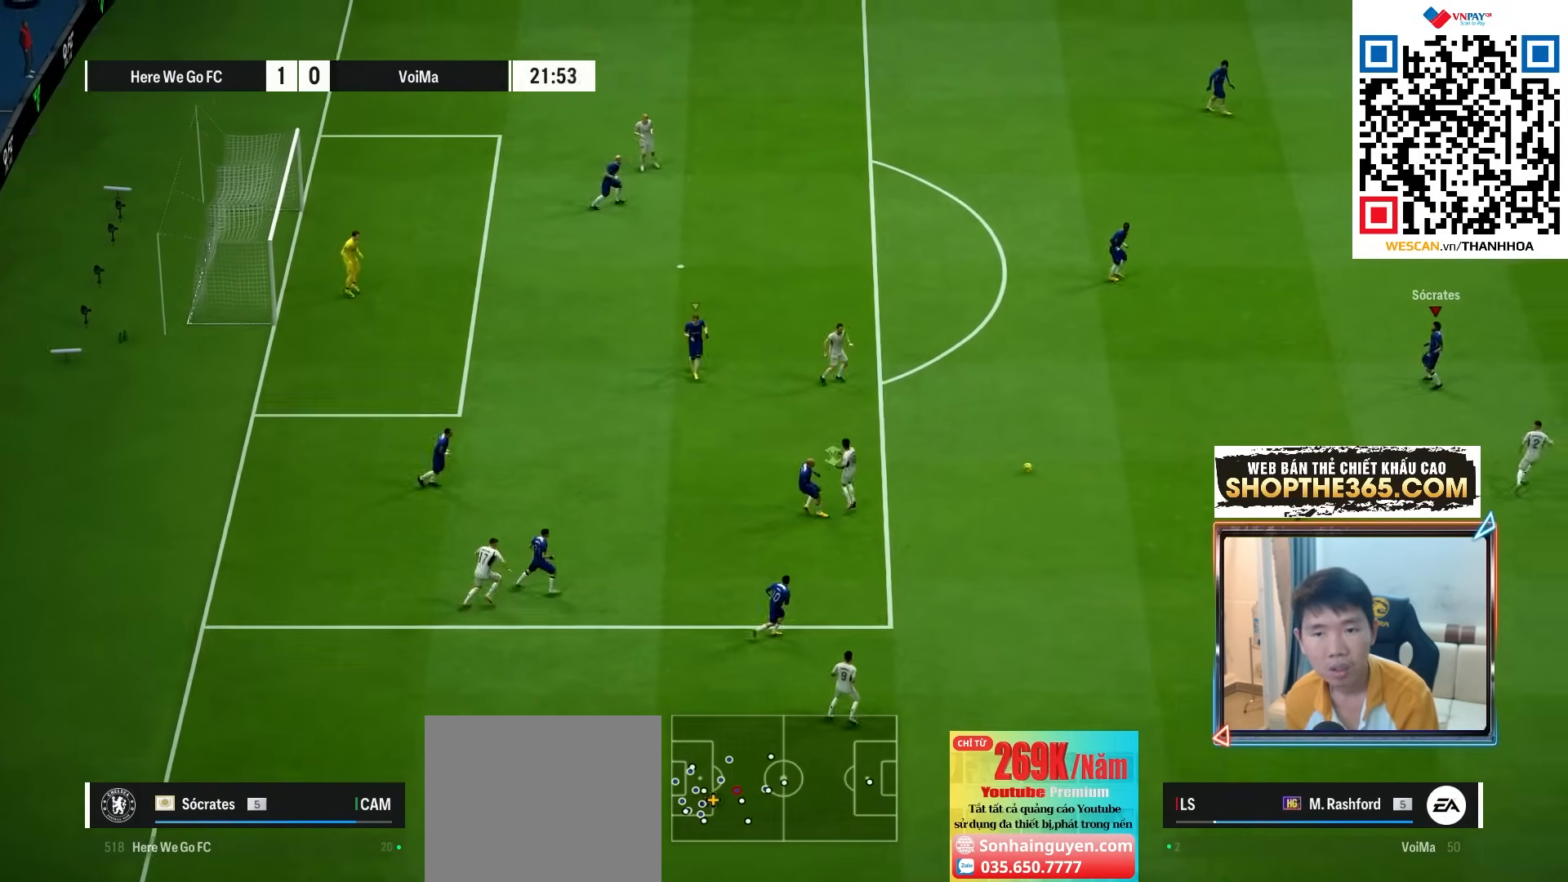
{"dt_ms": 500, "buttons": [], "left_stick": "up", "right_stick": "center", "events": [[83, "left_stick", "down-right"], [200, "left_stick", "up"], [383, "TRIANGLE", "down"], [467, "TRIANGLE", "up"]]}
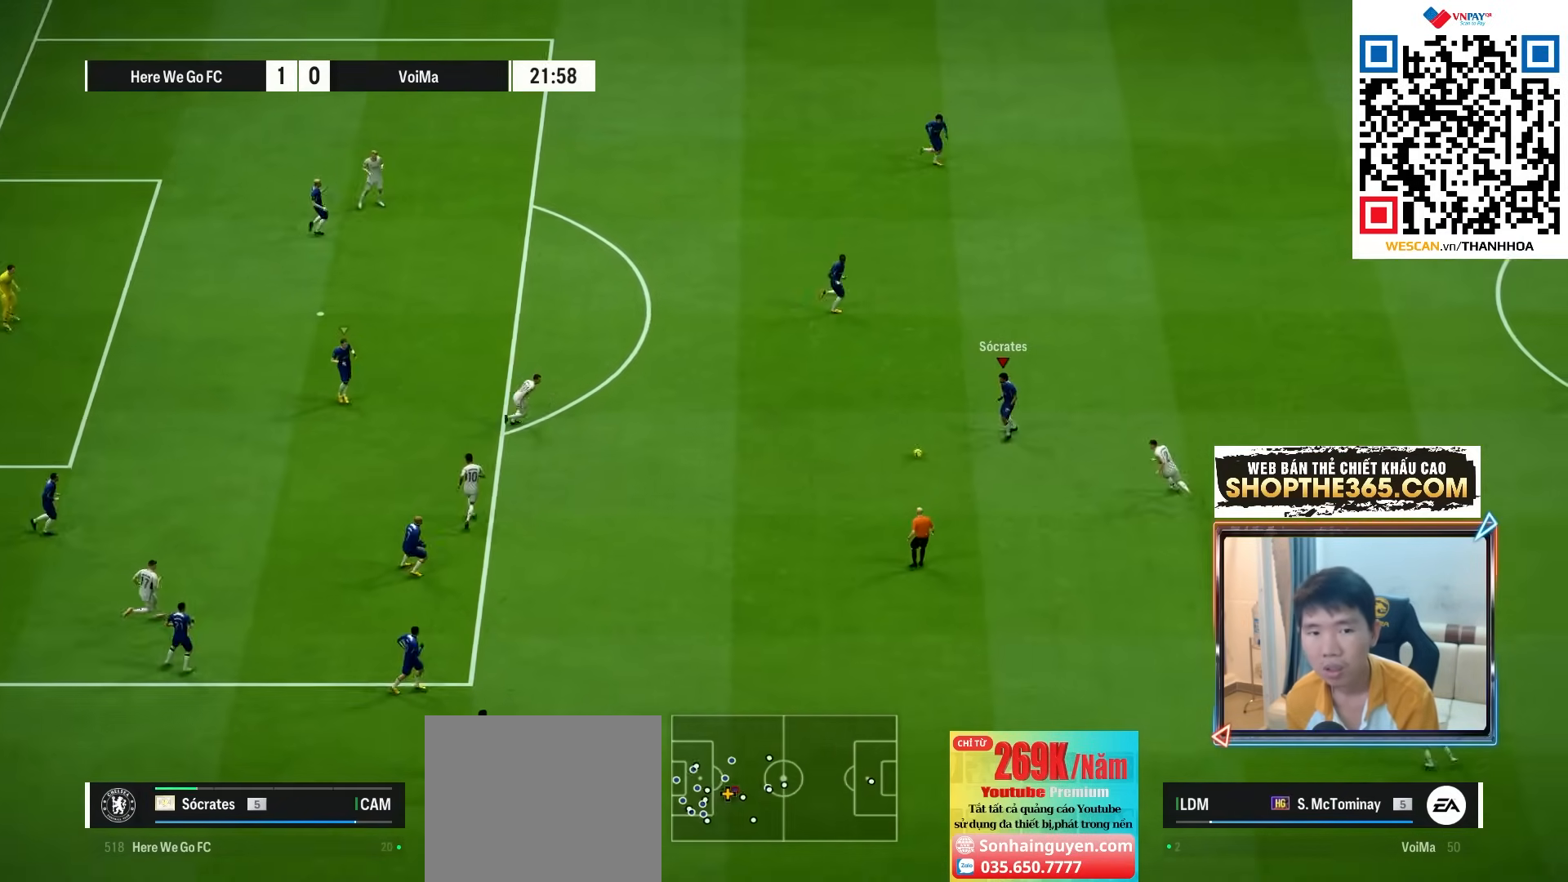
{"dt_ms": 500, "buttons": ["R1"], "left_stick": "up-right", "right_stick": "center", "events": [[50, "left_stick", "up-right"], [133, "R1", "down"]]}
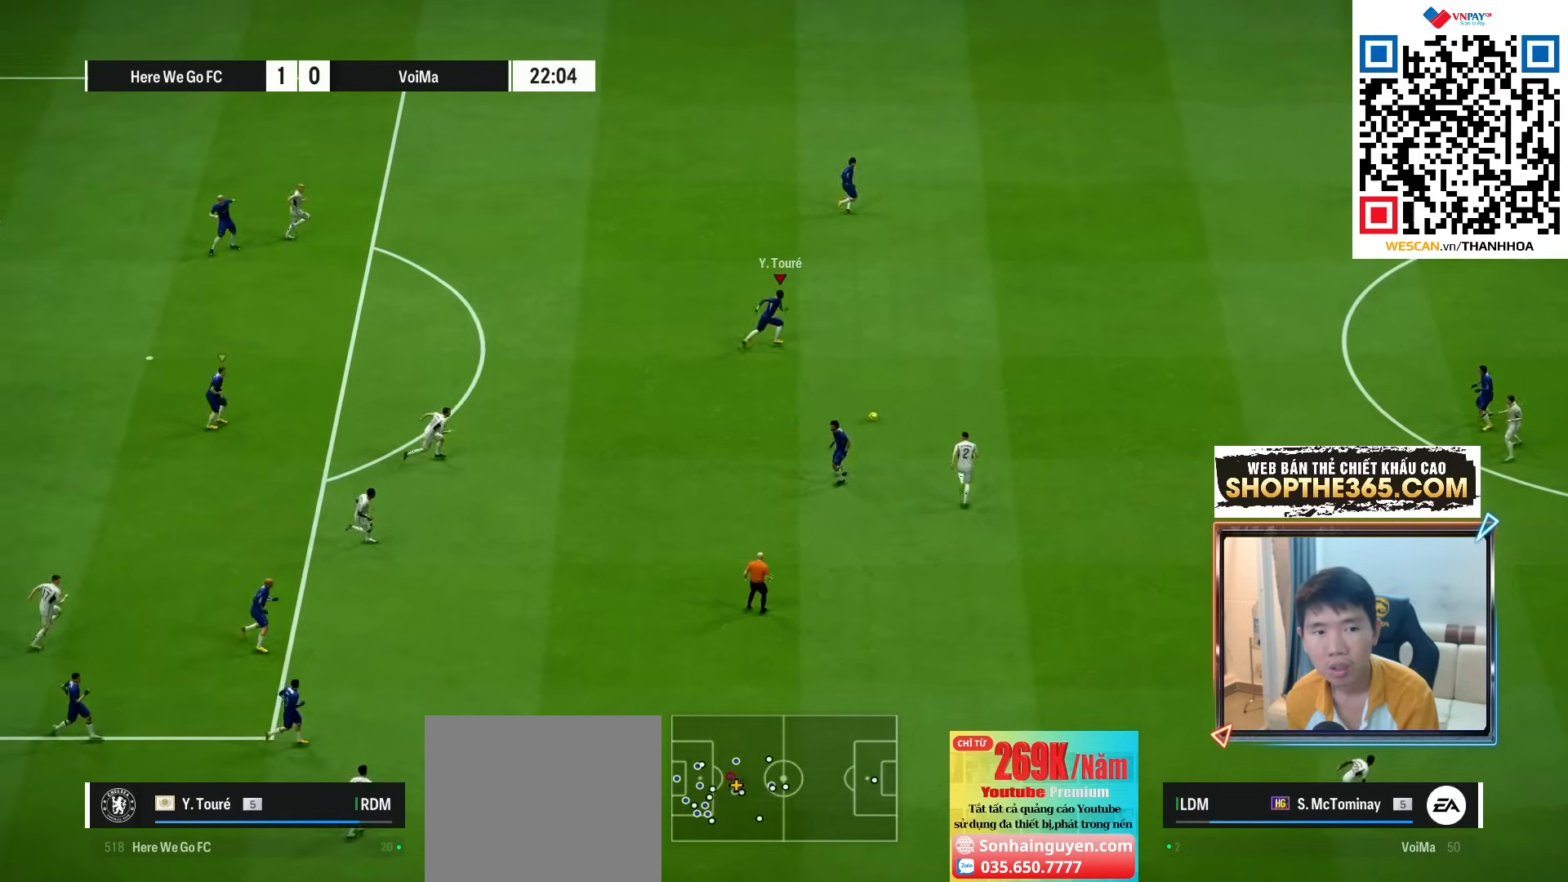
{"dt_ms": 500, "buttons": ["R1"], "left_stick": "up-right", "right_stick": "center", "events": []}
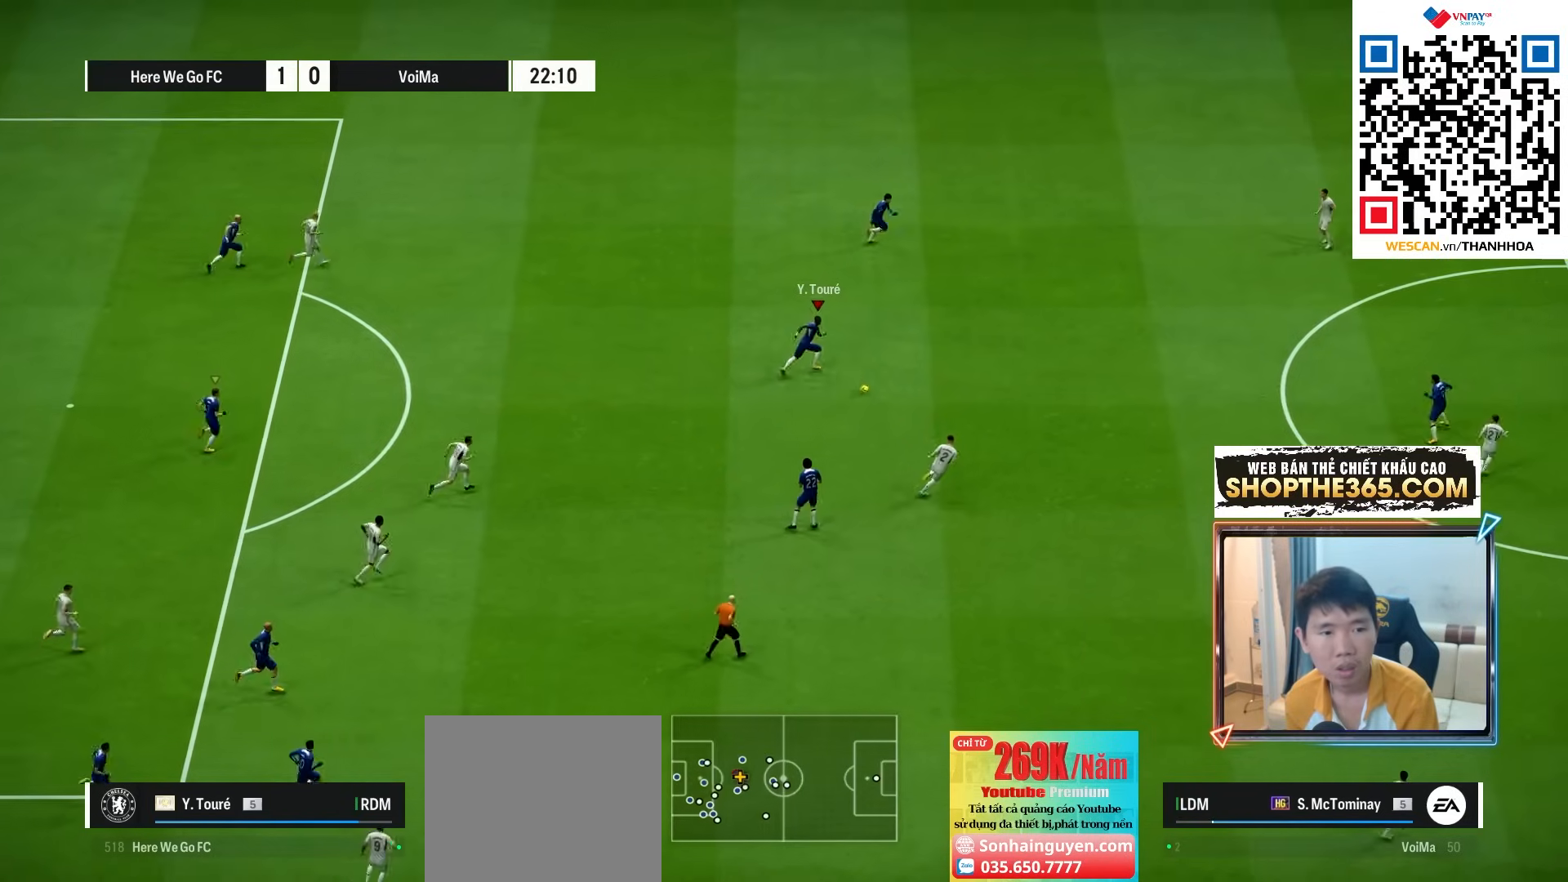
{"dt_ms": 1000, "buttons": [], "left_stick": "down", "right_stick": "center"}
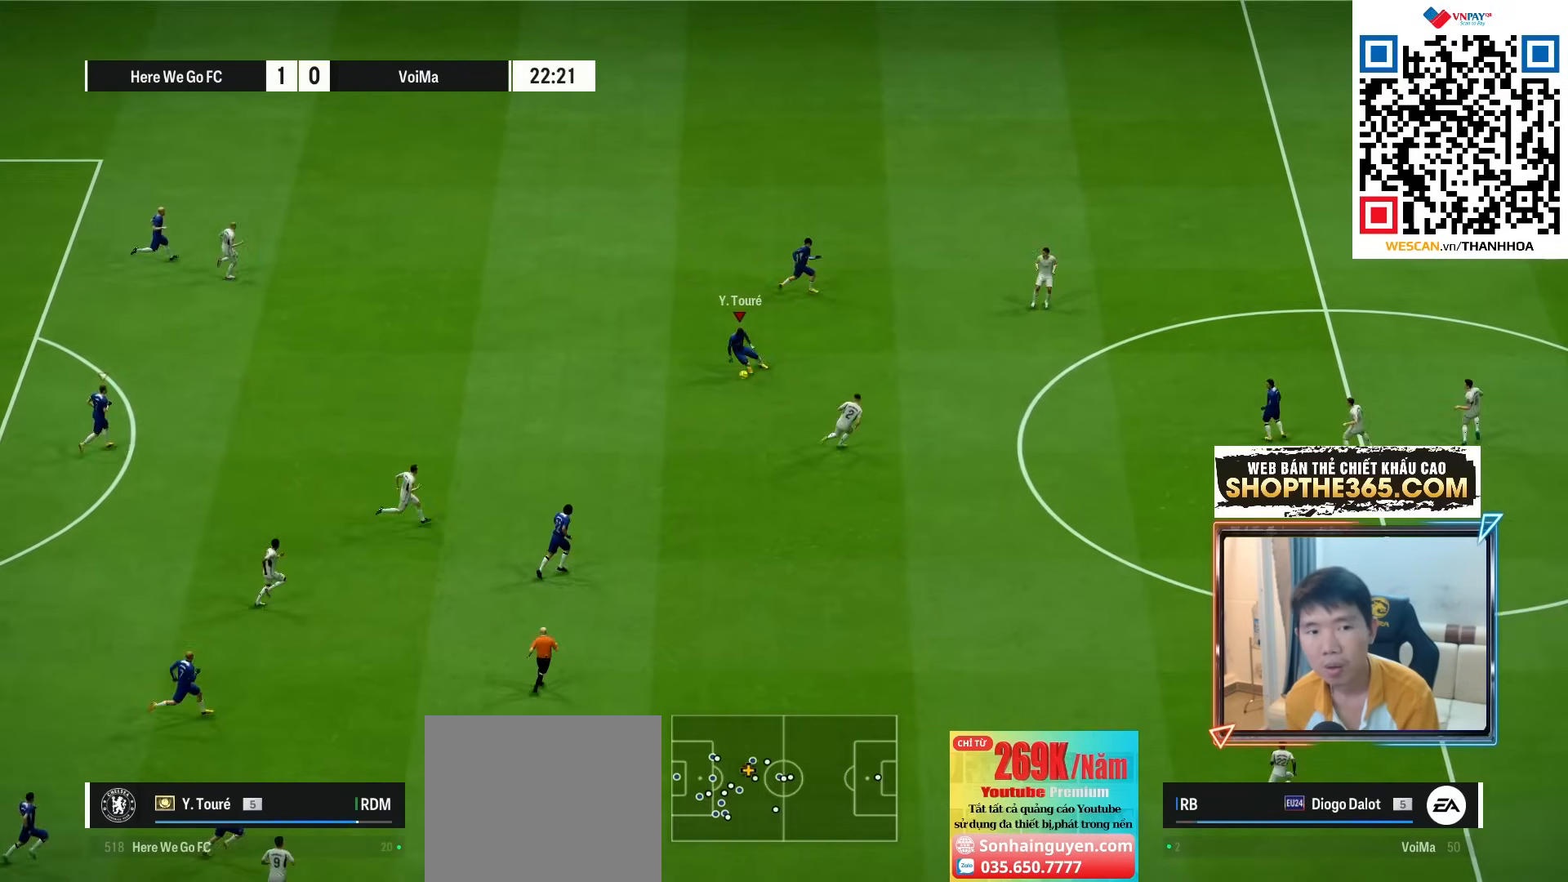
{"dt_ms": 500, "buttons": [], "left_stick": "down-right", "right_stick": "center", "events": [[283, "left_stick", "down-right"]]}
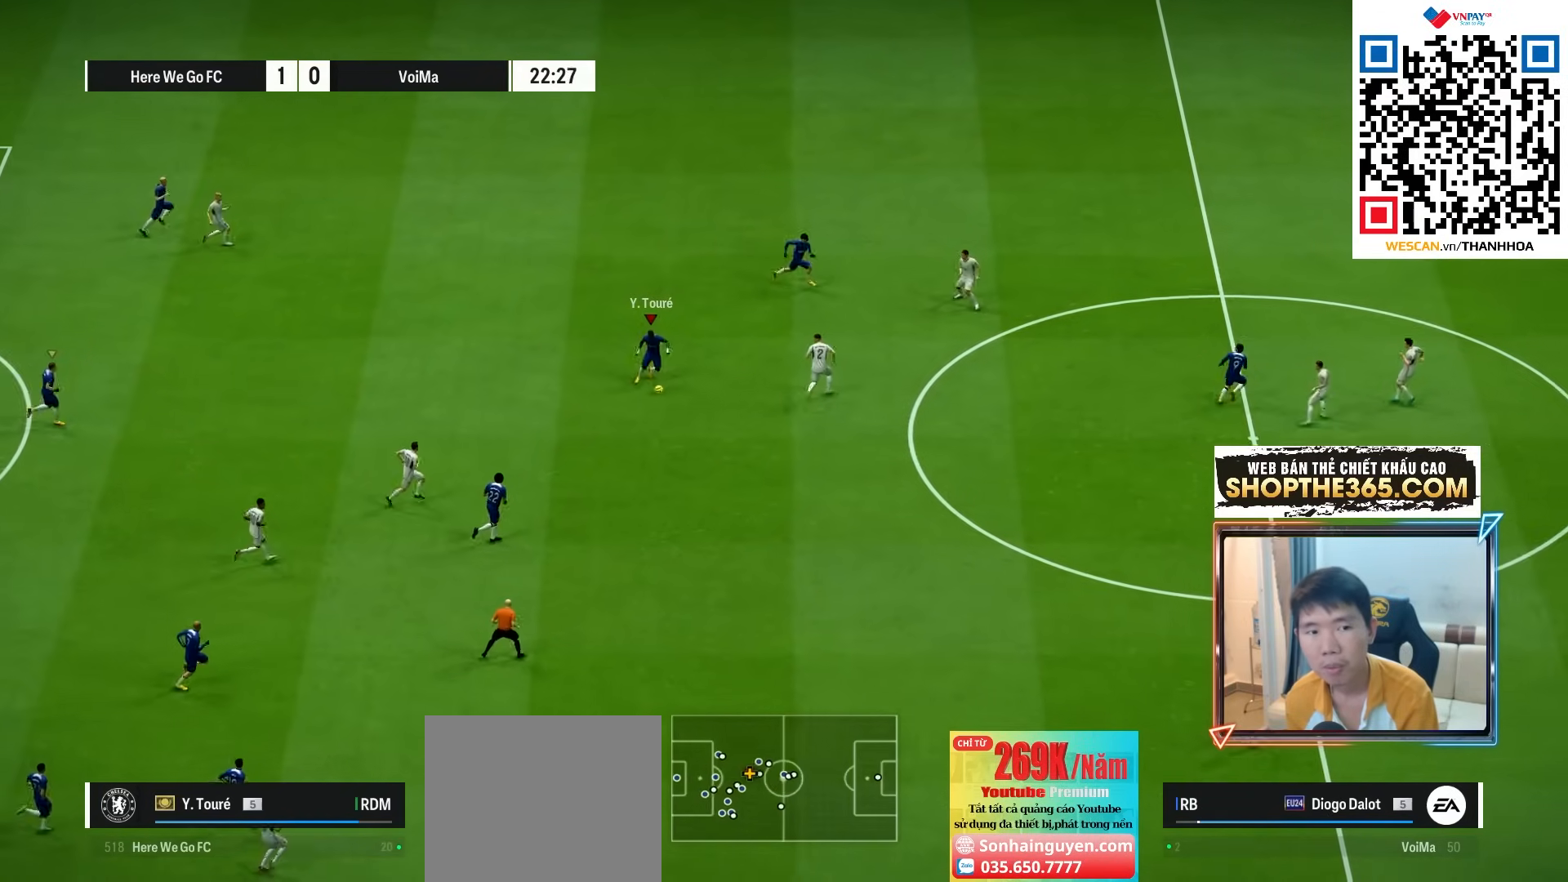
{"dt_ms": 500, "buttons": [], "left_stick": "down-right", "right_stick": "center", "events": []}
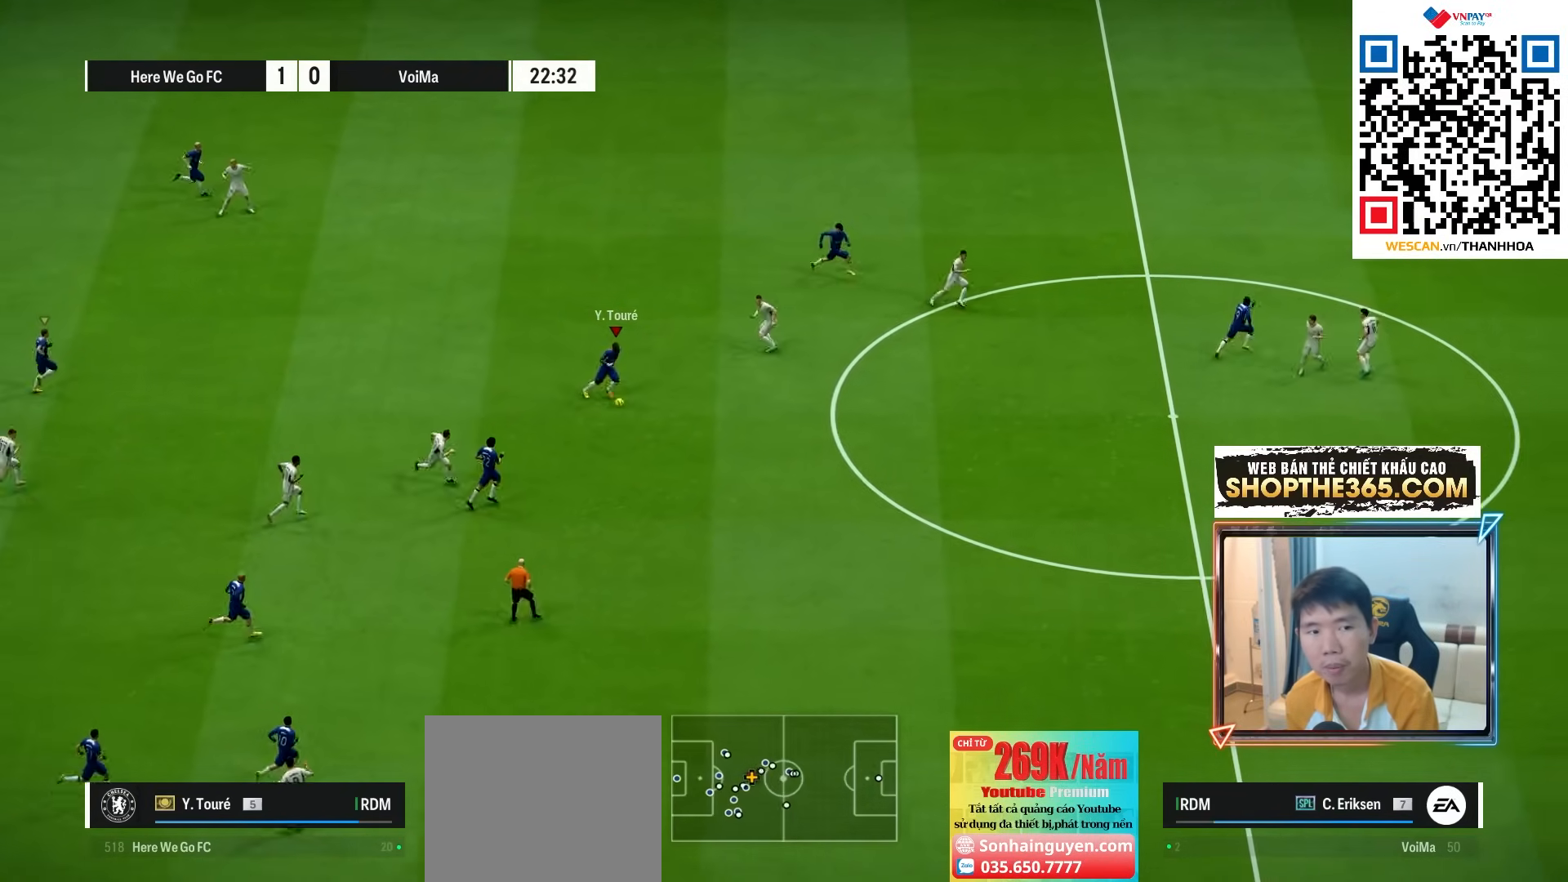
{"dt_ms": 500, "buttons": ["R1"], "left_stick": "down-right", "right_stick": "center", "events": [[150, "R1", "down"]]}